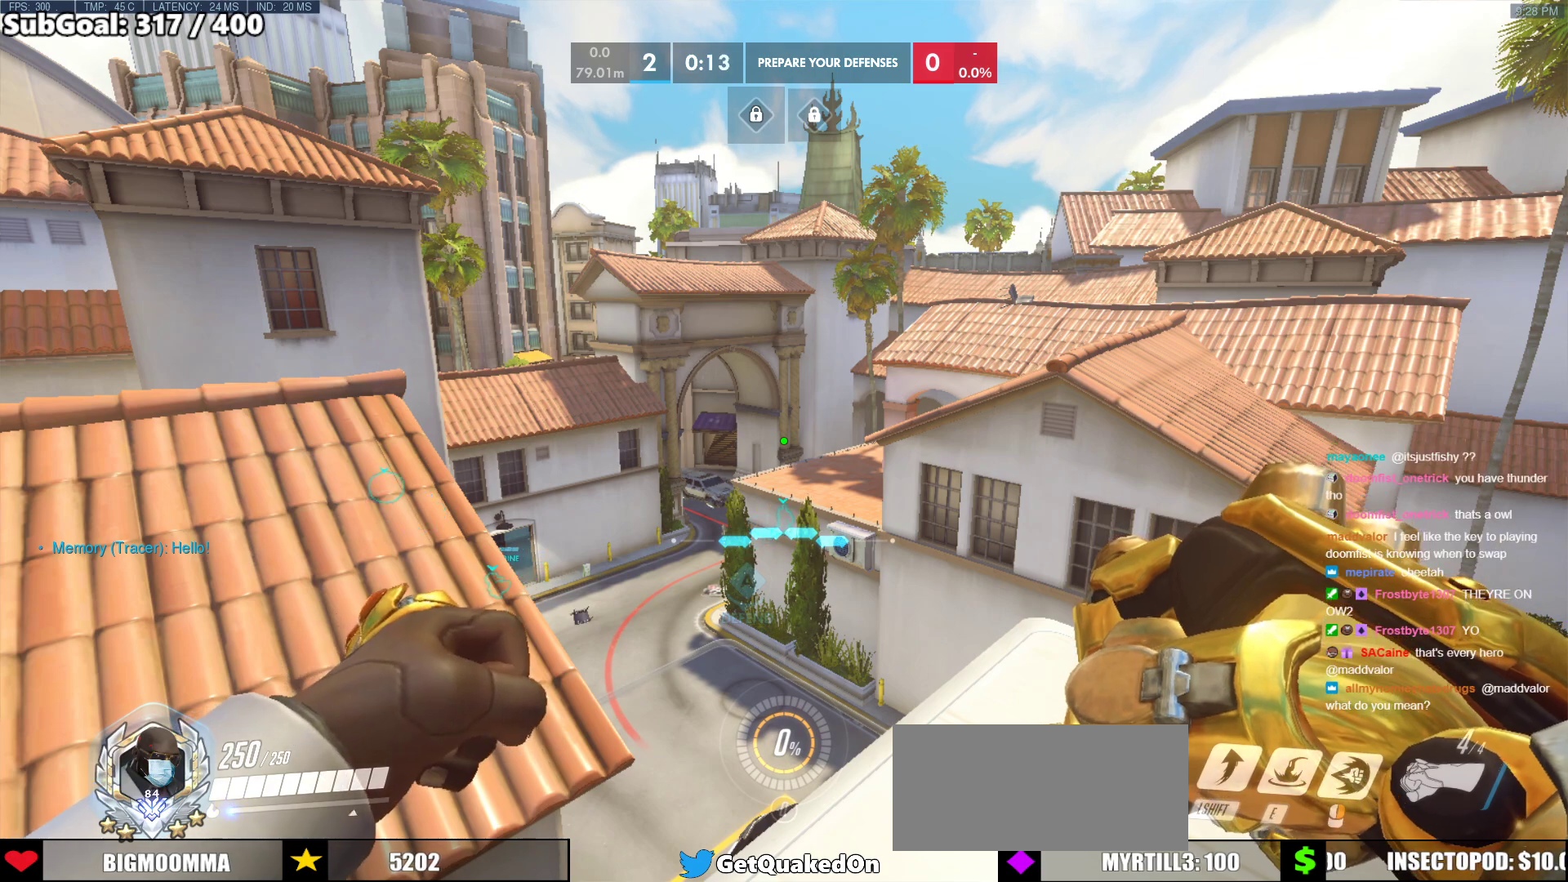
Gameplay with keyboard and mouse; each line is a JSON object with the keys and mouse buttons held at the frame after it. "events" lists presses ("down") and releases ("up") of "a", "ctrl", "d", "e", "f", "melee", "q", "r", "s", "shift", "space", "w", "mouse_left" and "mouse_right" between this image and that frame as [ms after this image, input, new state], when the widget could be followed in between. "mouse_left", "mouse_right" = the "left", "right" buttons of the "mouse" list. No other keys are recorded. Mouse movement is not recorded. Key names are as the overlay labels them; some are game actions (e.g. jump) rather than physical keys.
{"keys": ["e"], "mouse": [], "events": [[467, "e", "down"]]}
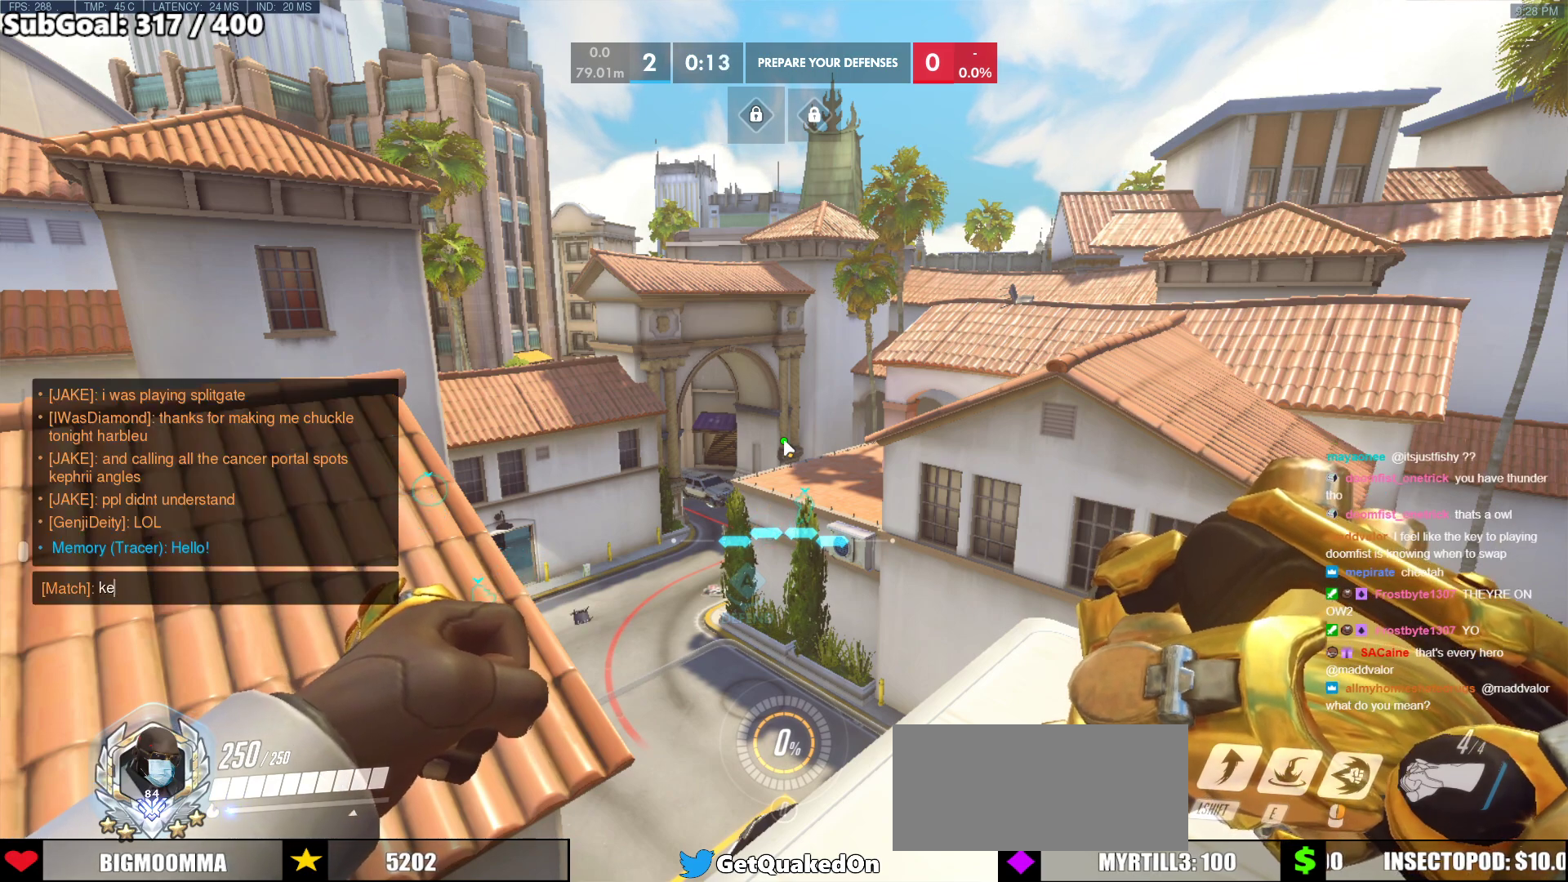
{"keys": [], "mouse": [], "events": [[67, "e", "up"]]}
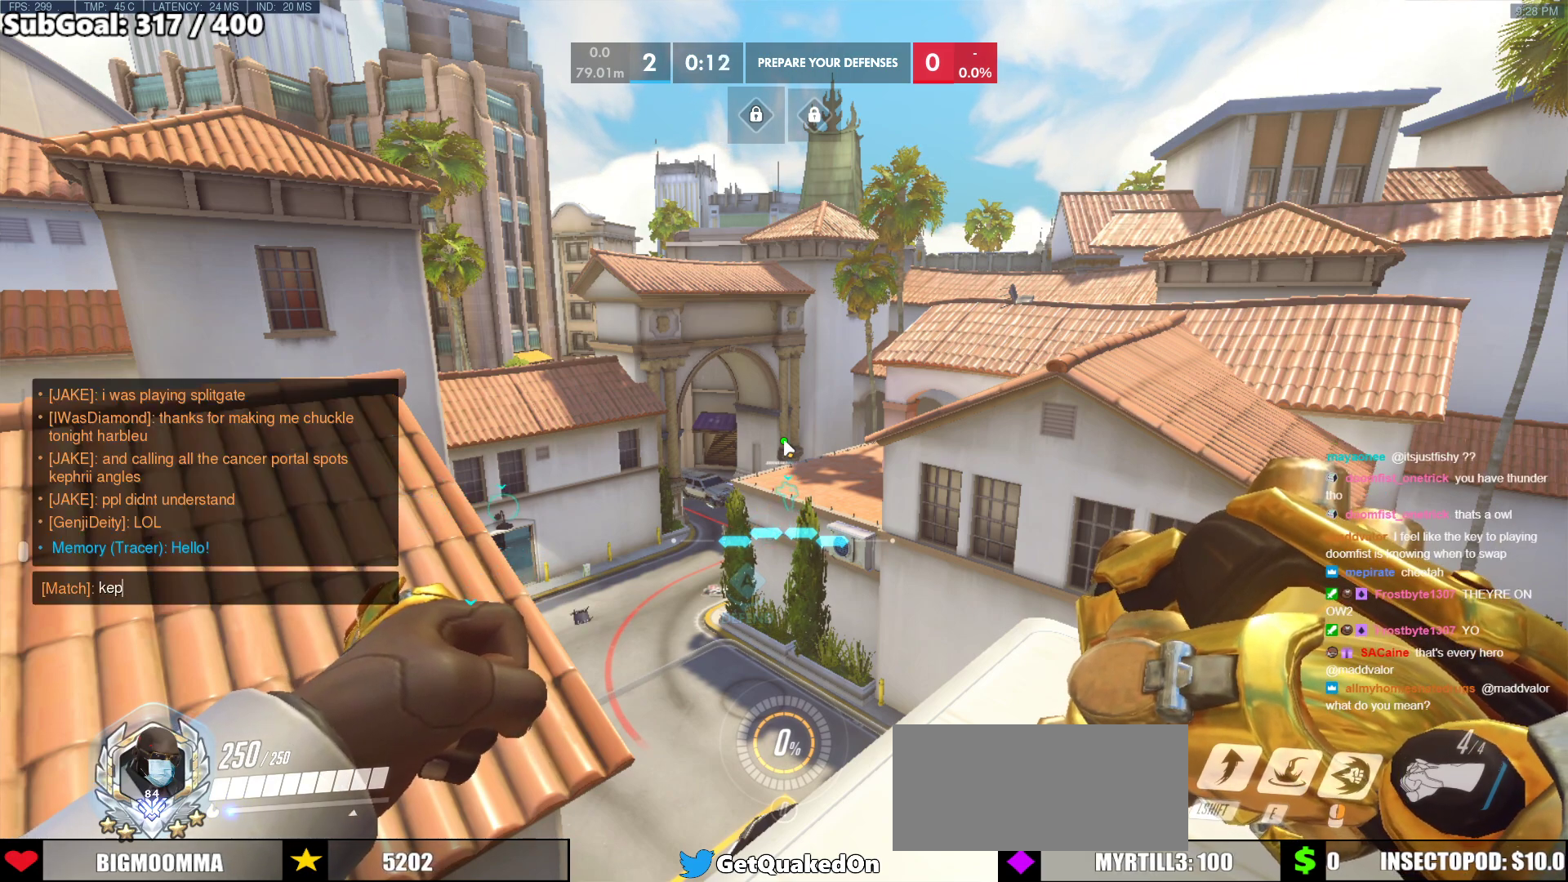
{"keys": [], "mouse": [], "events": [[217, "r", "down"], [317, "r", "up"]]}
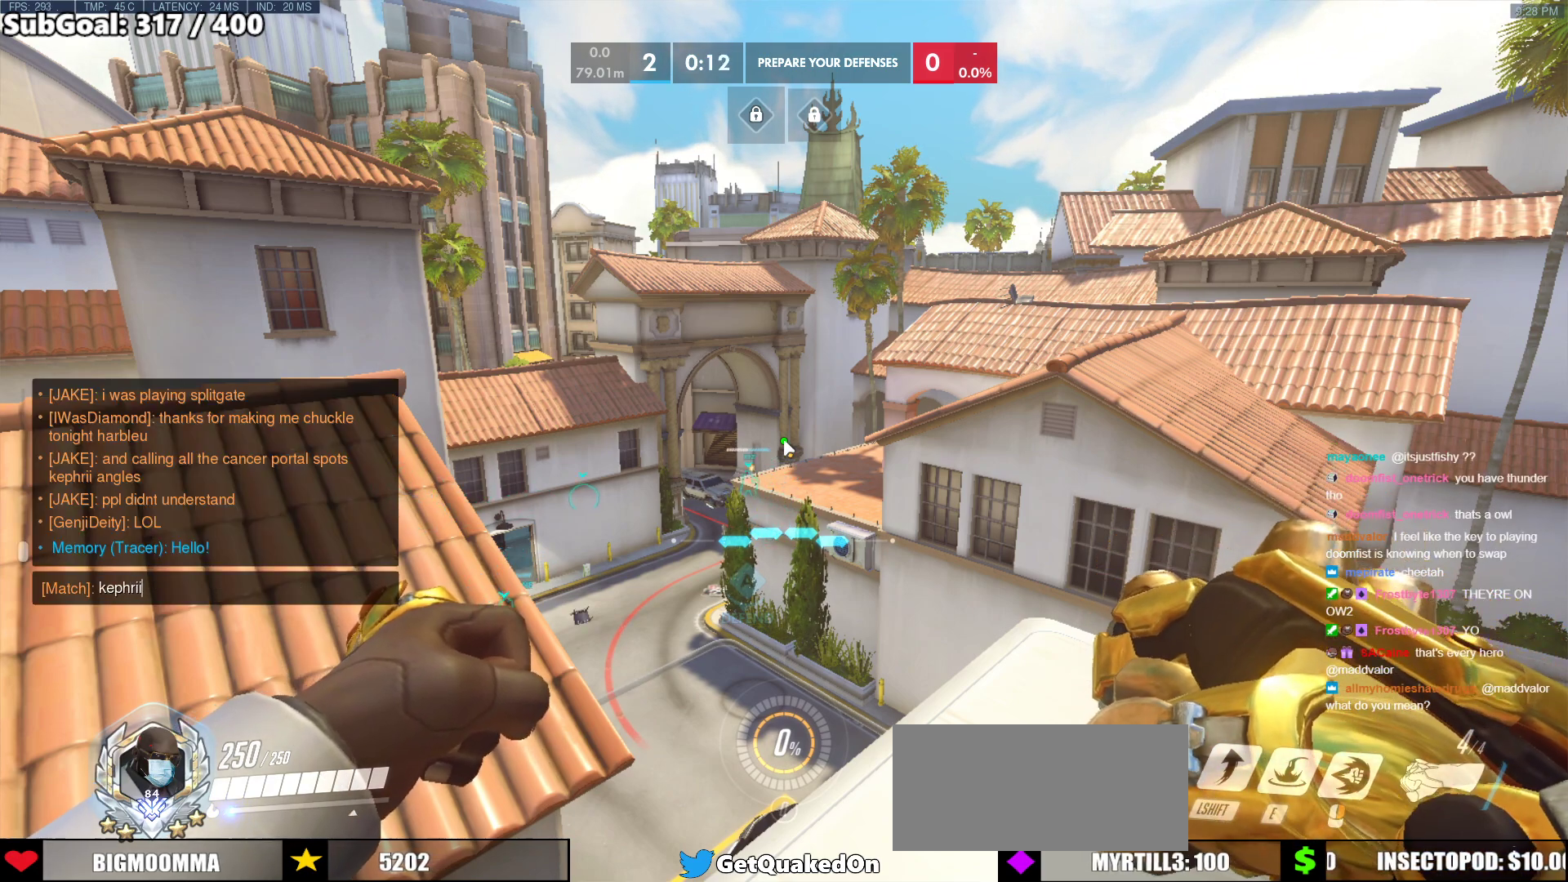
{"keys": ["d", "space"], "mouse": [], "events": [[50, "space", "down"], [50, "w", "down"], [133, "space", "up"], [133, "w", "up"], [417, "d", "down"], [467, "space", "down"]]}
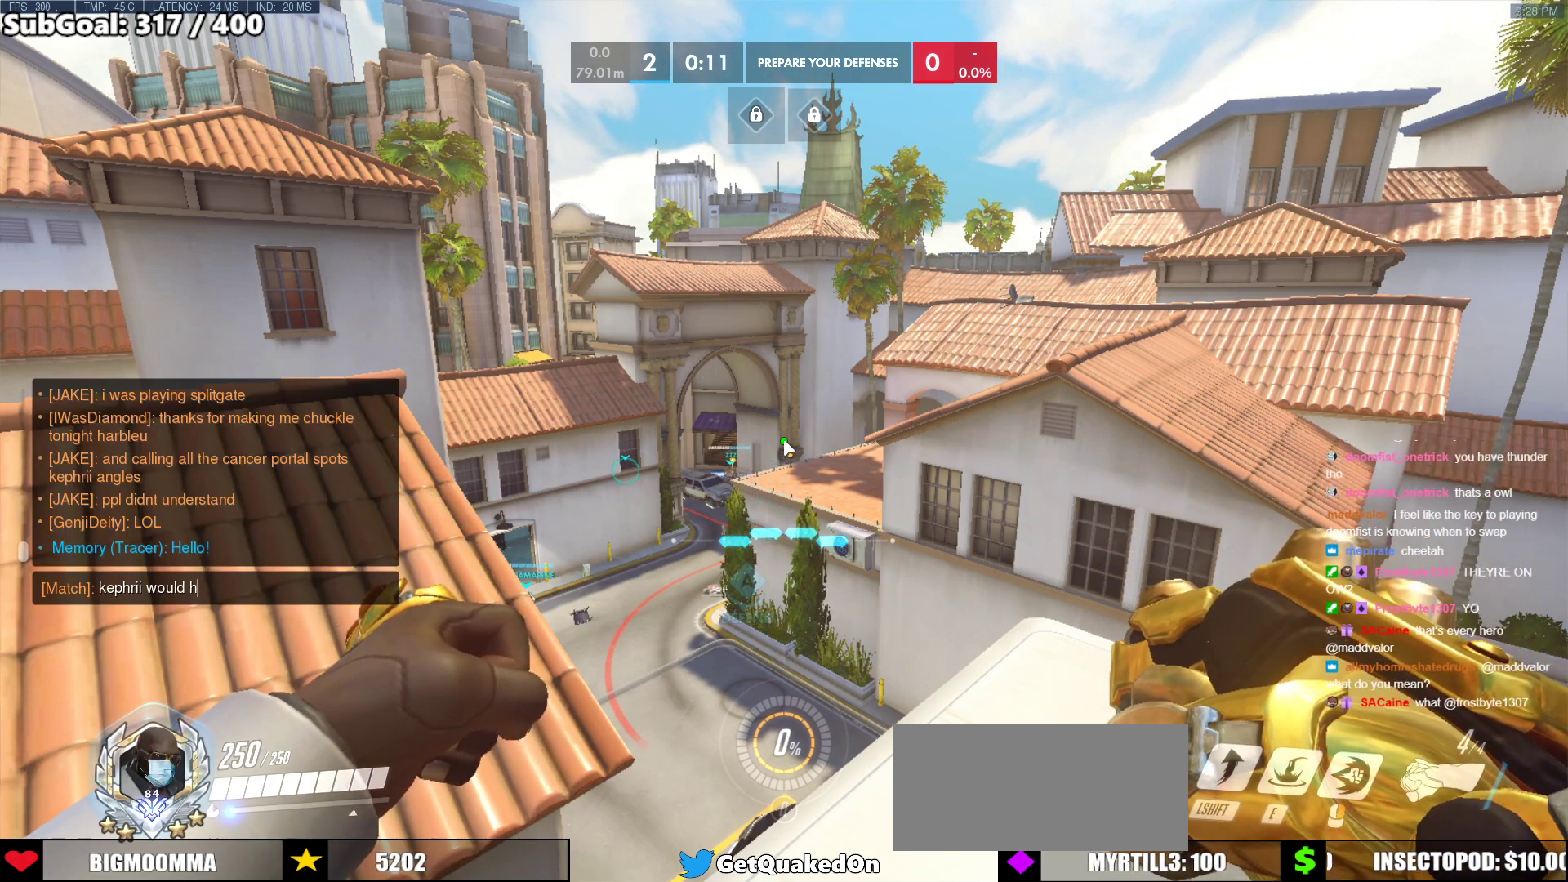
{"keys": ["space"], "mouse": [], "events": [[17, "d", "up"], [67, "a", "down"], [67, "space", "up"], [200, "a", "up"], [200, "e", "down"], [300, "e", "up"], [300, "space", "down"], [333, "a", "down"], [383, "space", "up"], [433, "space", "down"], [483, "a", "up"]]}
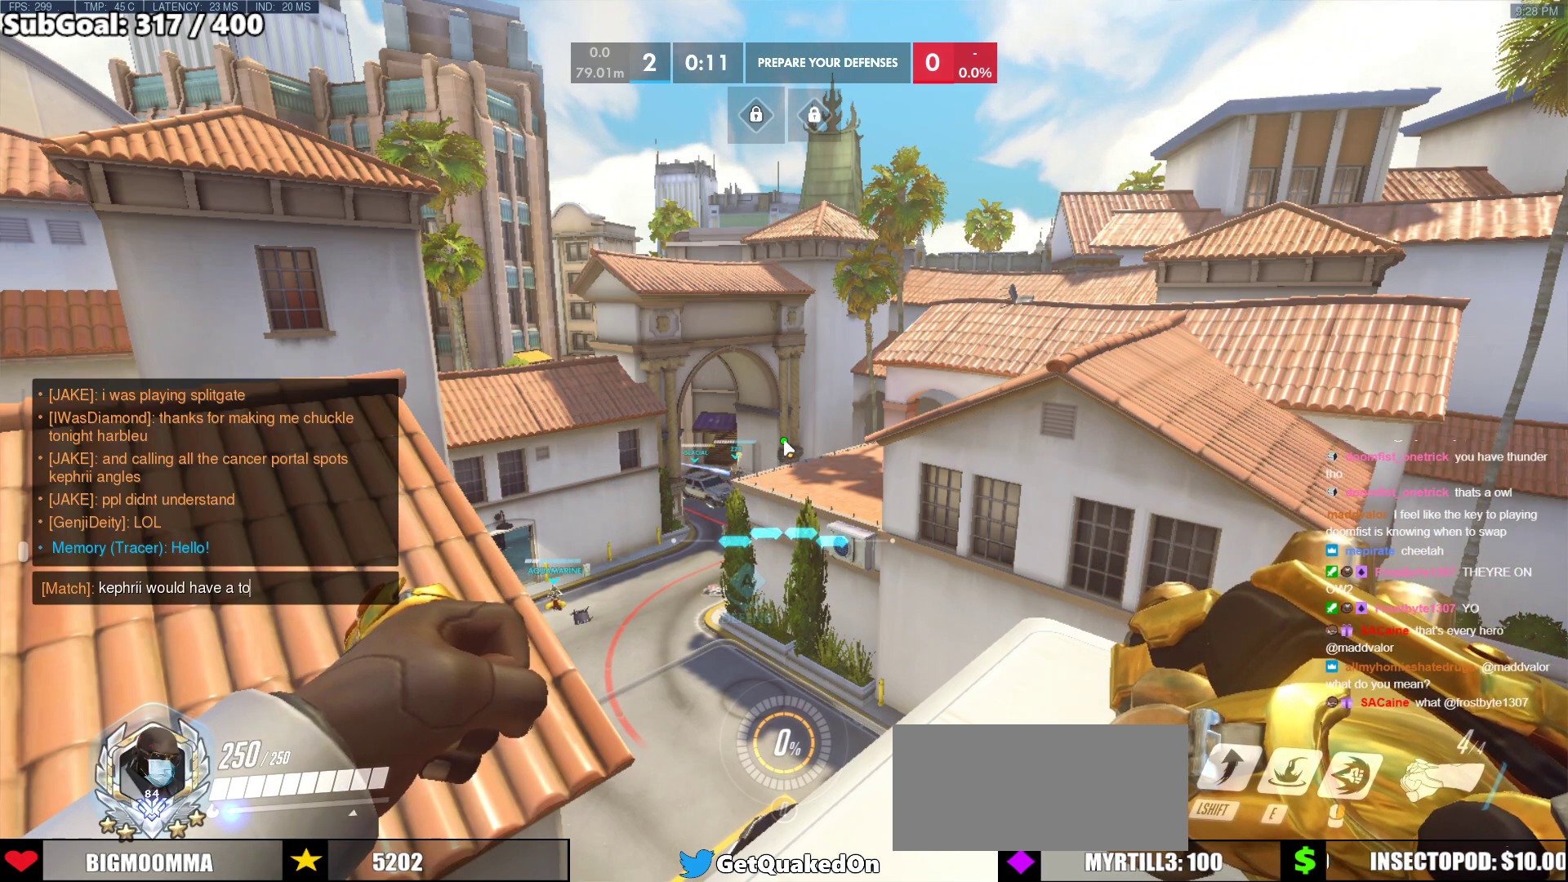
{"keys": ["s", "space"], "mouse": [], "events": [[33, "space", "up"], [167, "space", "down"], [300, "space", "up"], [350, "f", "down"], [400, "f", "up"], [400, "space", "down"], [450, "s", "down"]]}
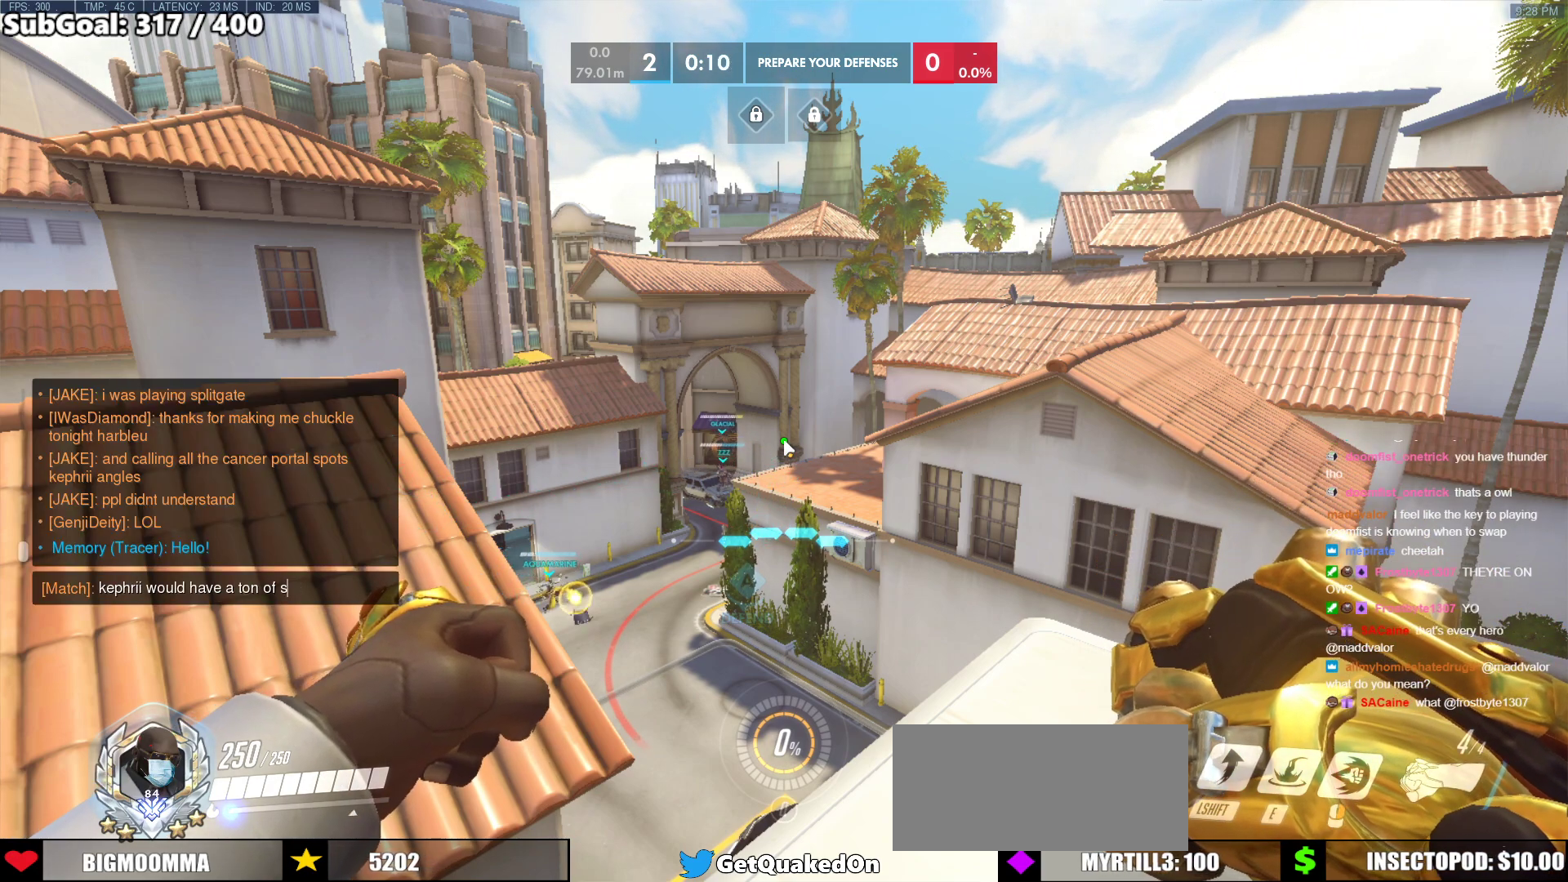
{"keys": ["space"], "mouse": [], "events": [[33, "space", "up"], [83, "s", "up"], [283, "s", "down"], [367, "s", "up"], [367, "space", "down"]]}
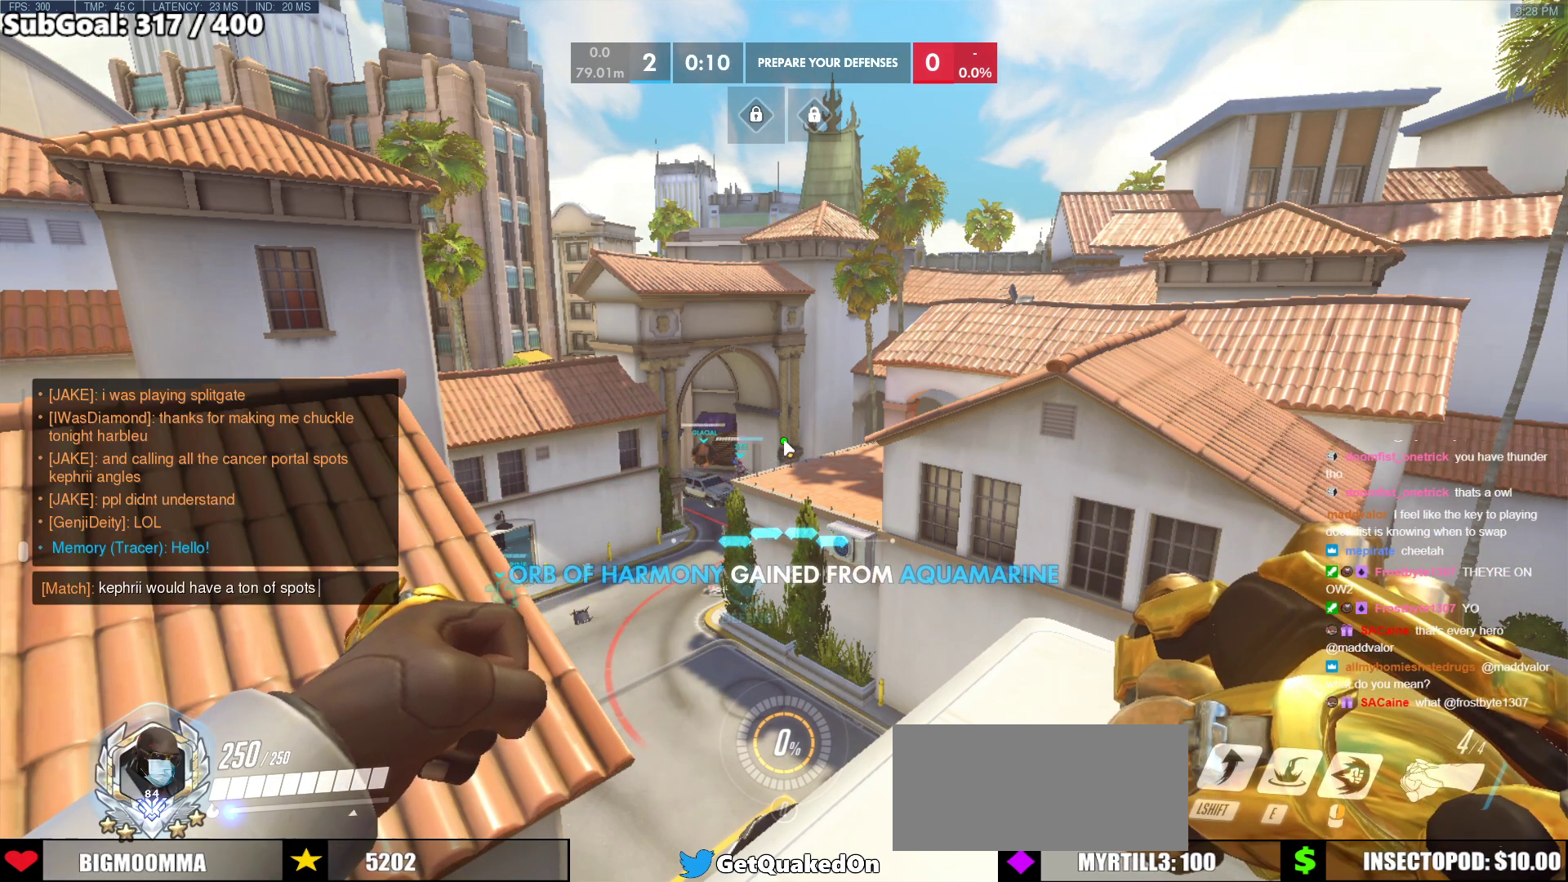
{"keys": ["space"], "mouse": [], "events": [[17, "space", "up"], [483, "space", "down"]]}
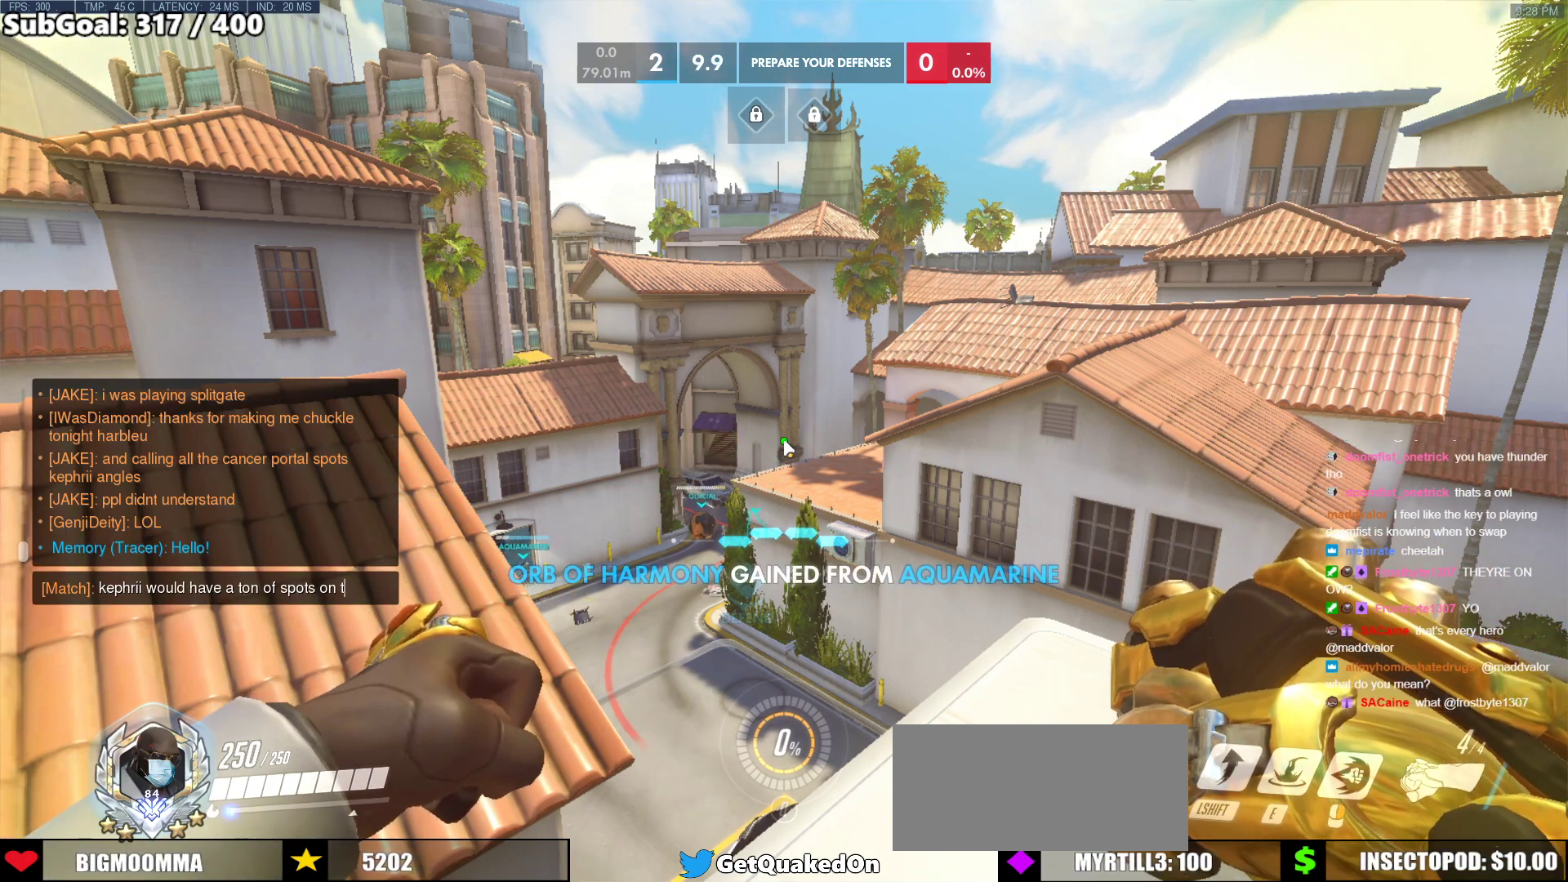
{"keys": [], "mouse": [], "events": [[67, "space", "up"], [167, "a", "down"], [217, "a", "up"], [267, "space", "down"], [400, "a", "down"], [400, "space", "up"], [500, "a", "up"]]}
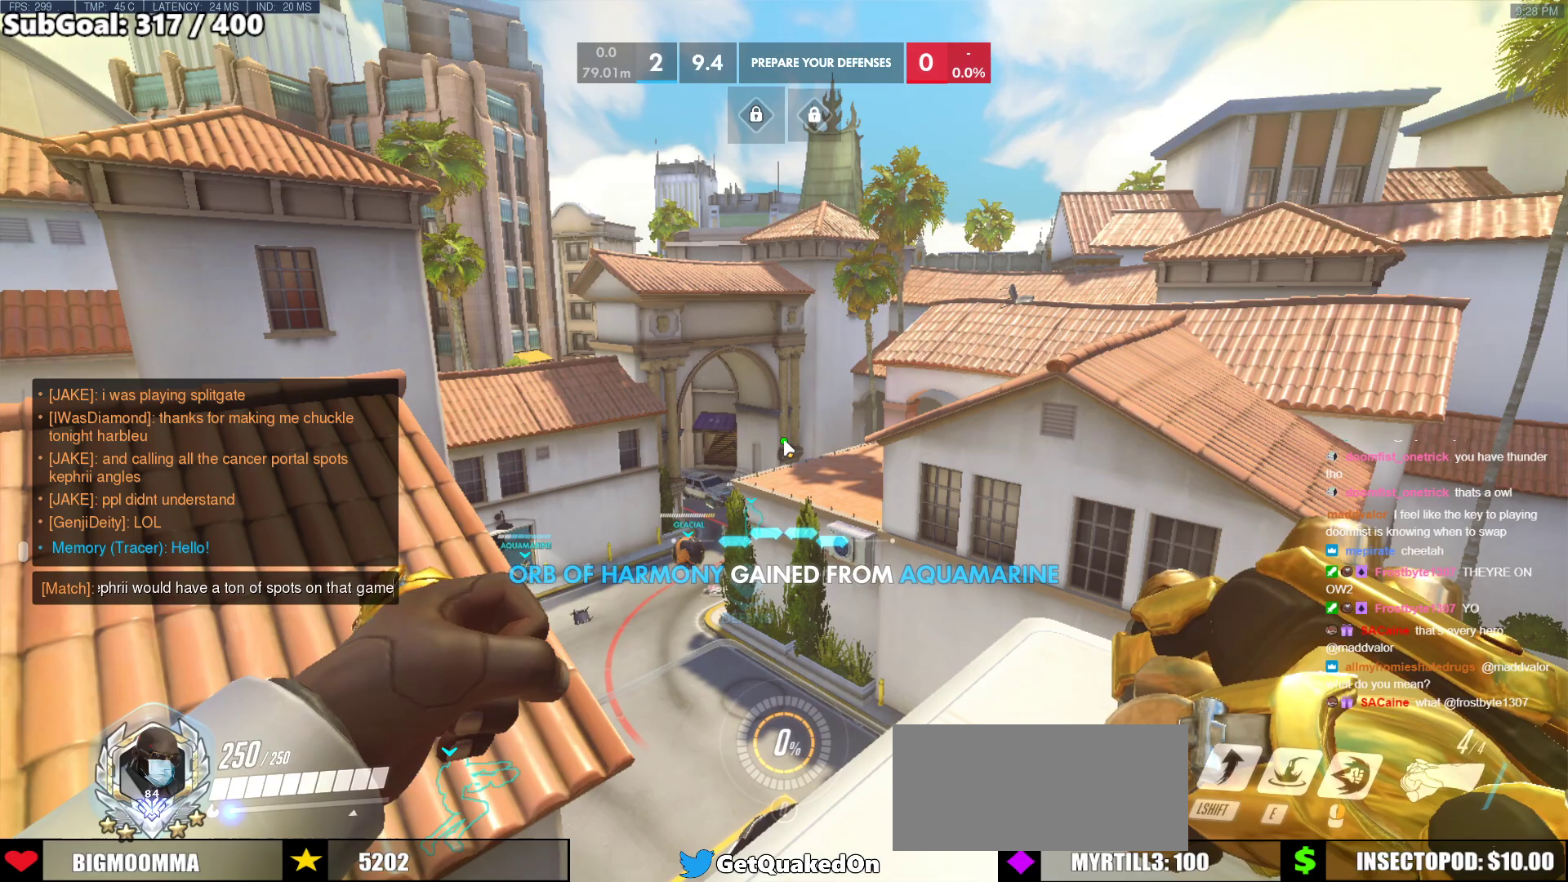
{"keys": [], "mouse": [], "events": [[50, "e", "down"], [50, "space", "down"], [83, "e", "up"], [183, "space", "up"]]}
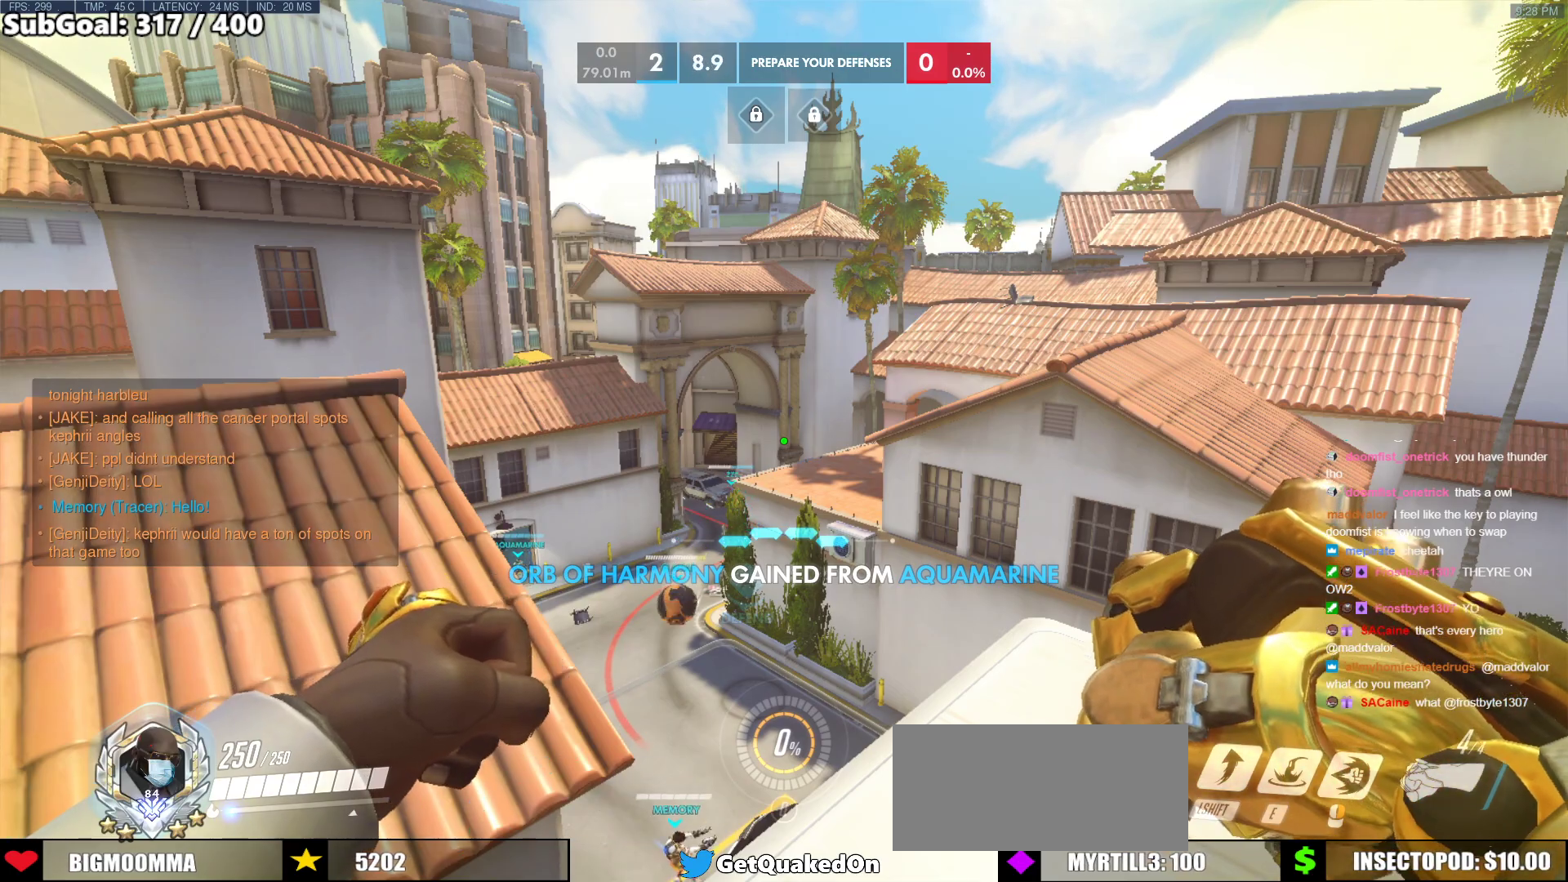
{"keys": [], "mouse": [], "events": [[250, "w", "down"], [433, "w", "up"]]}
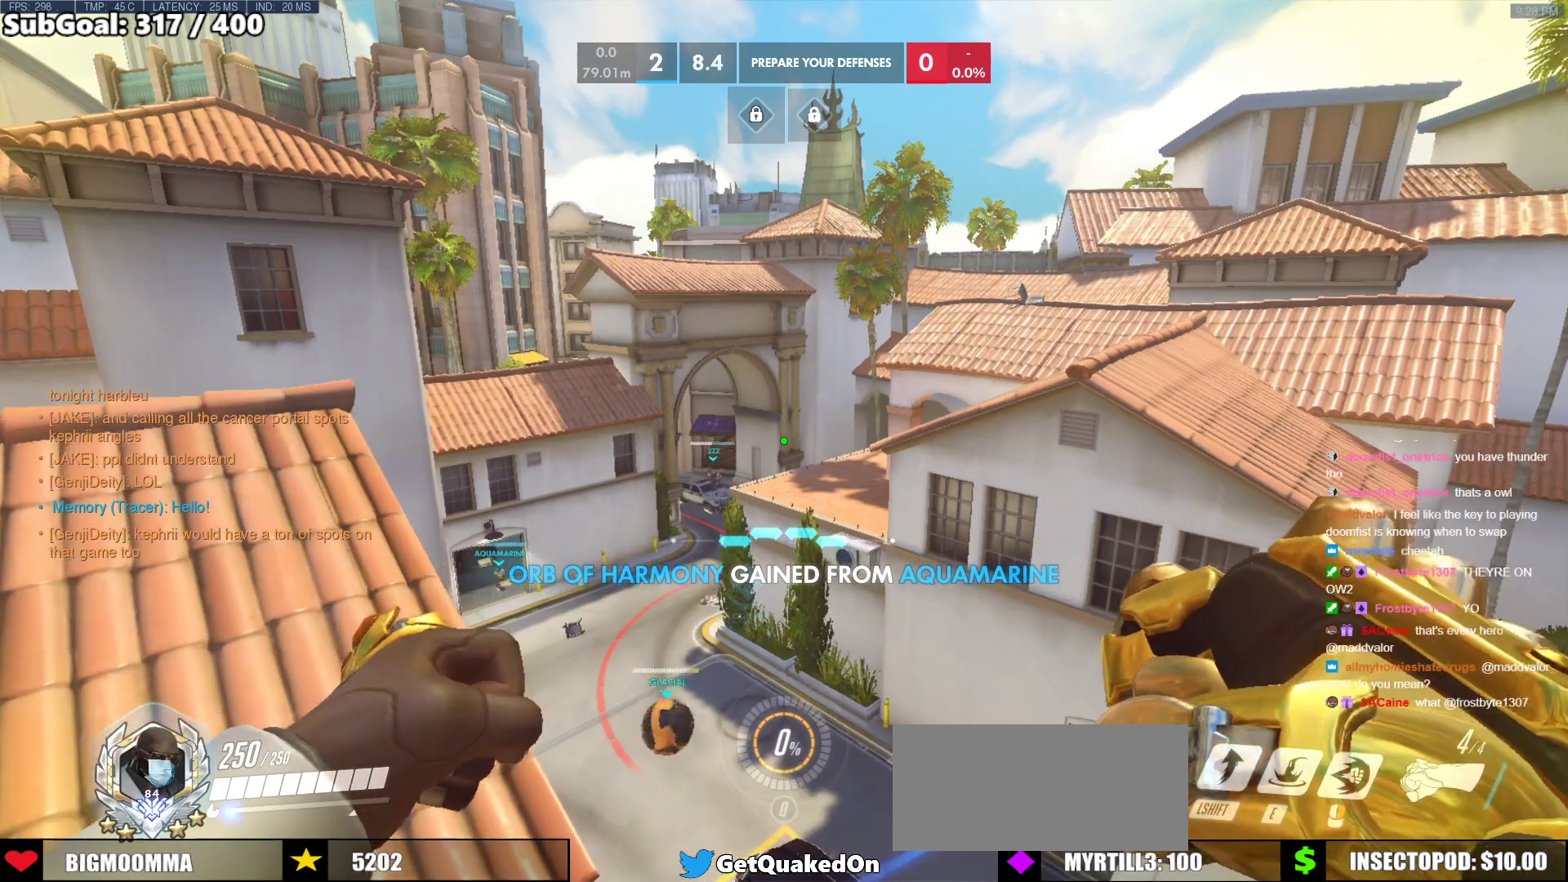
{"keys": [], "mouse": [], "events": []}
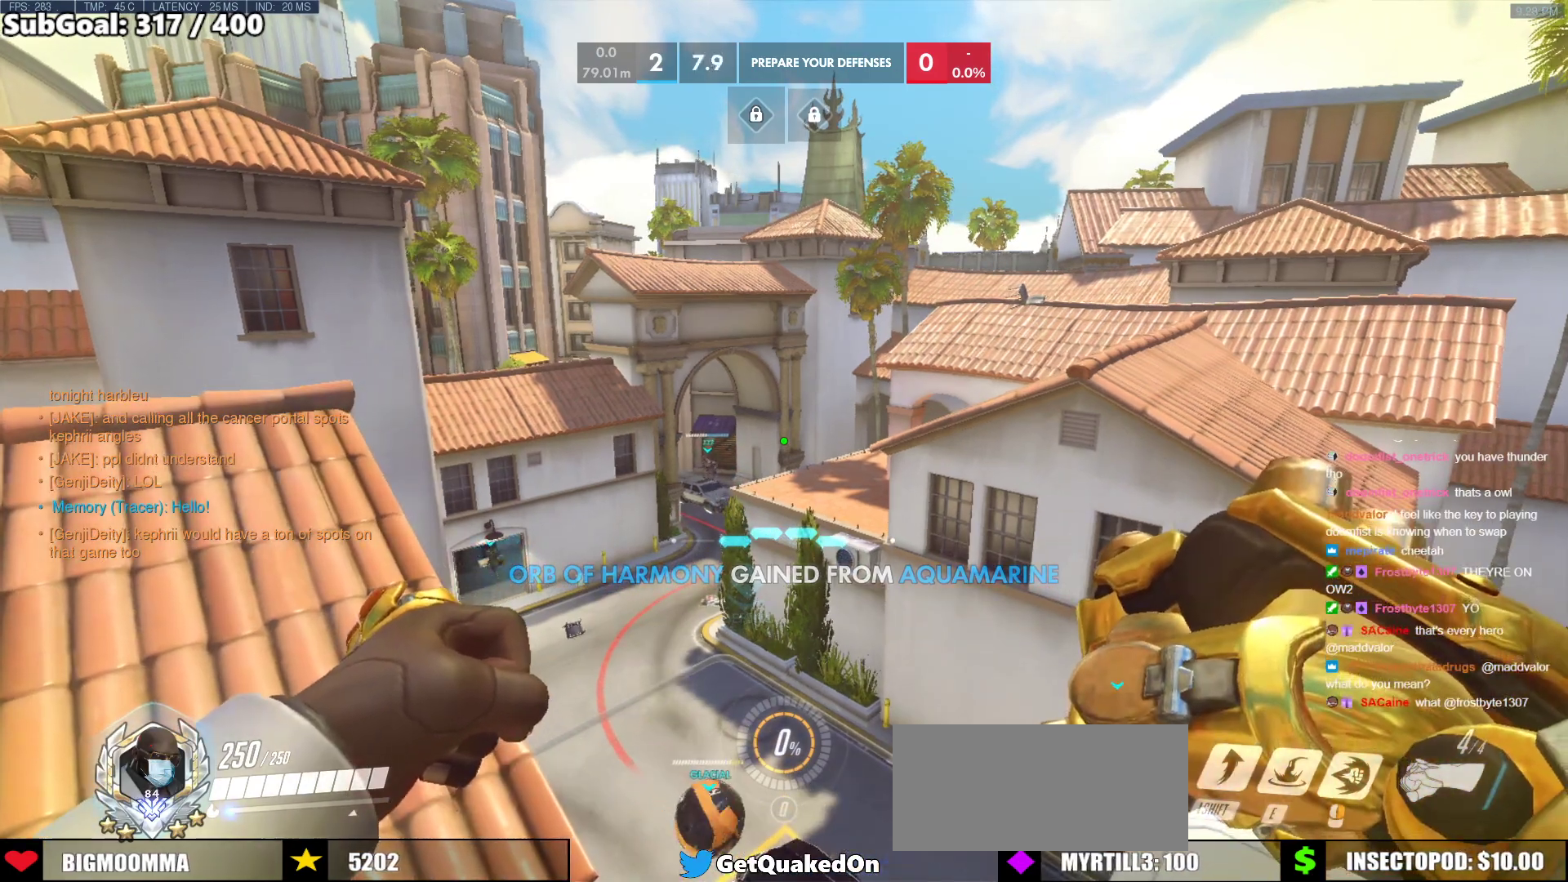
{"keys": [], "mouse": [], "events": [[83, "s", "down"], [333, "s", "up"]]}
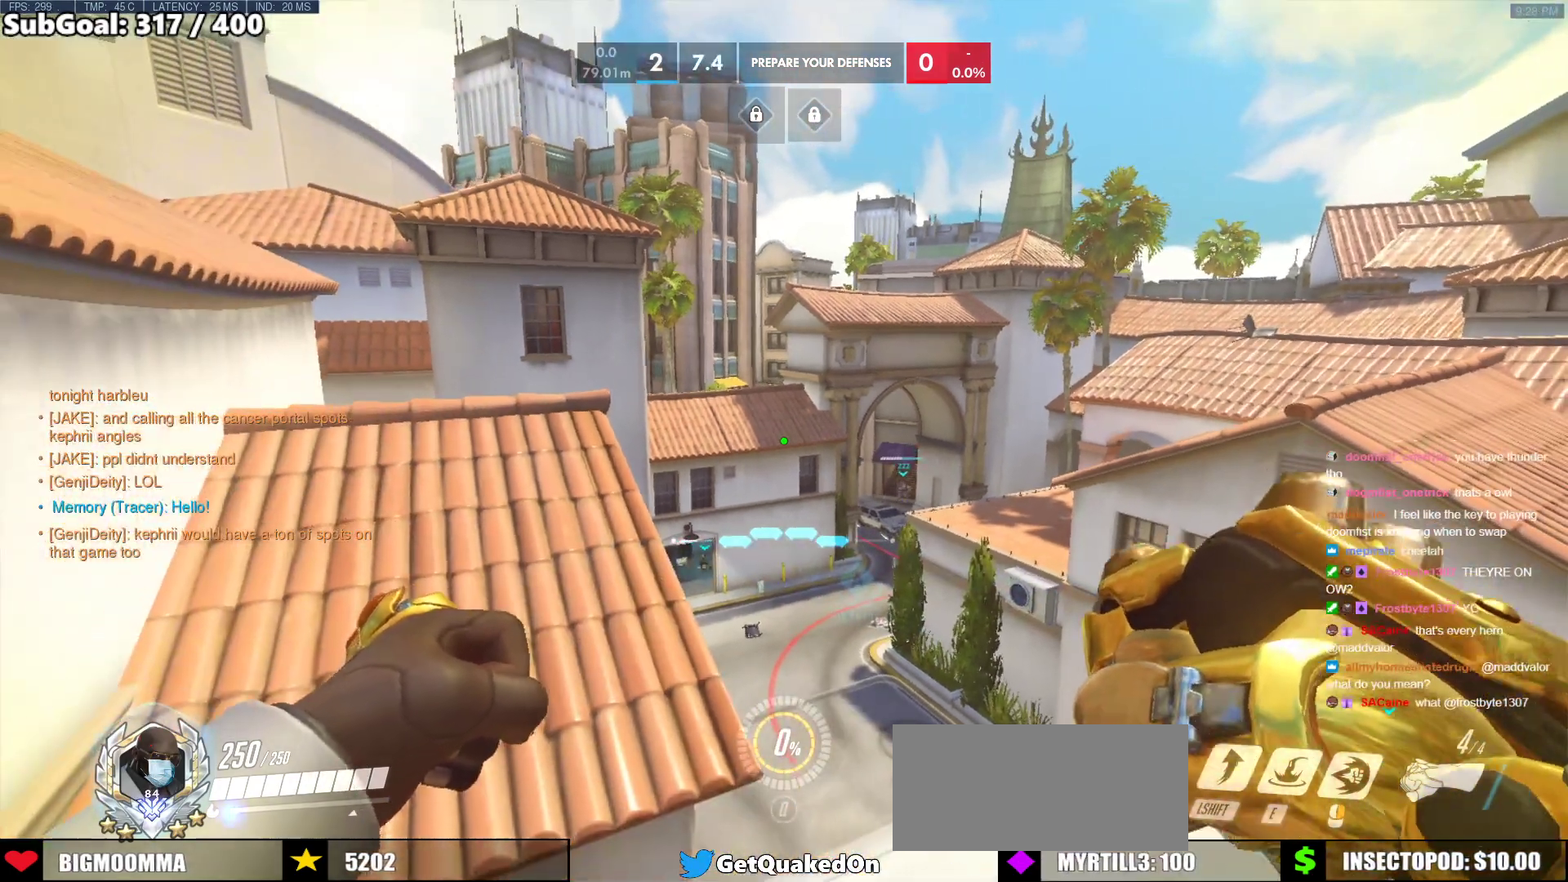
{"keys": [], "mouse": [], "events": [[283, "a", "down"], [433, "a", "up"]]}
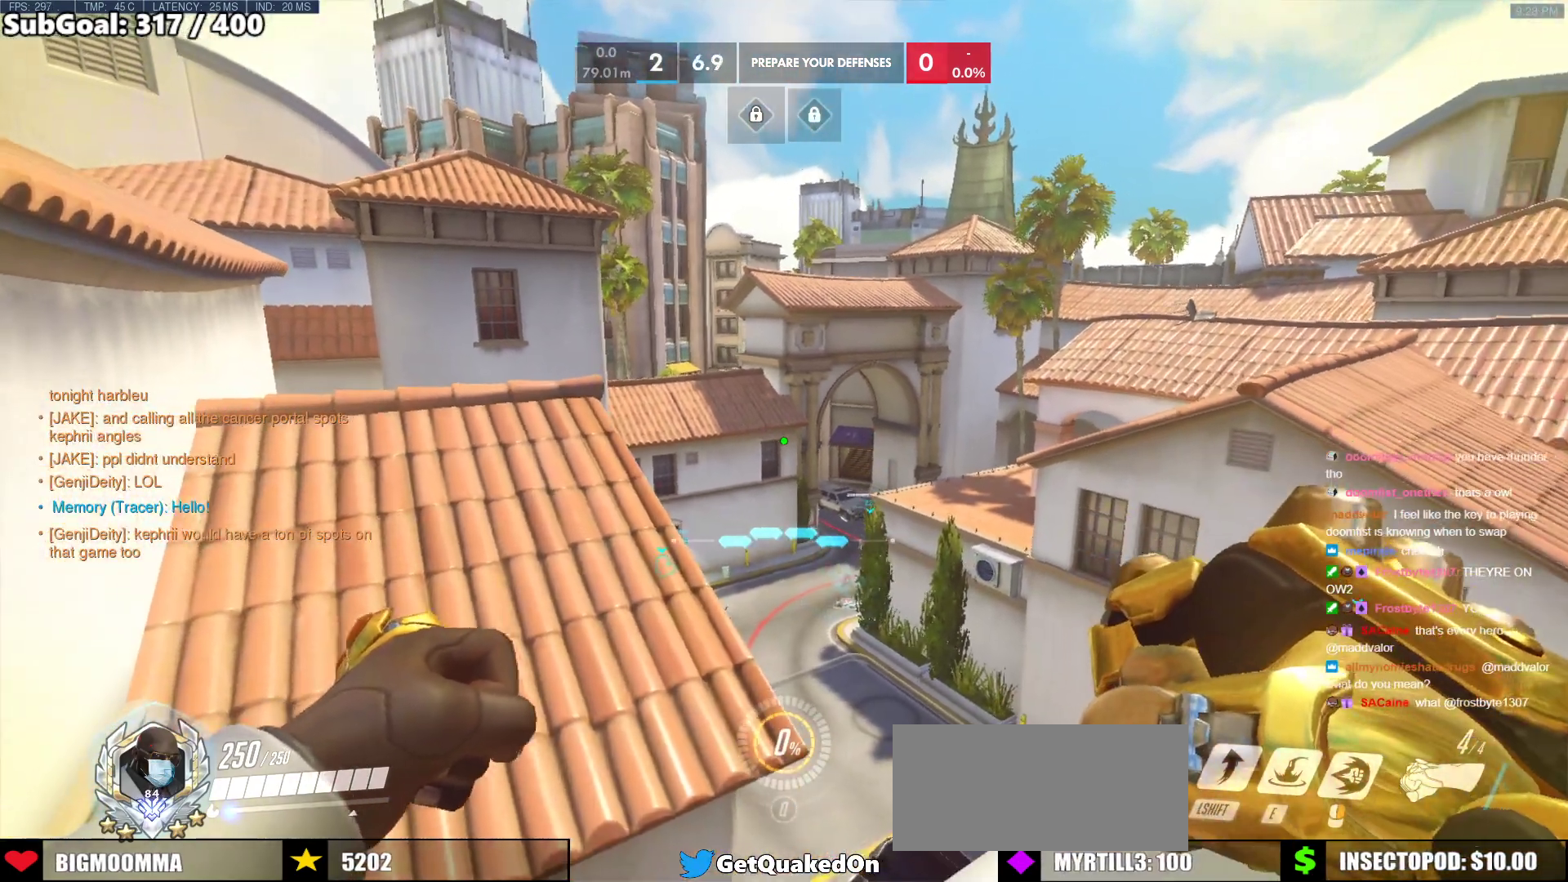
{"keys": [], "mouse": [], "events": []}
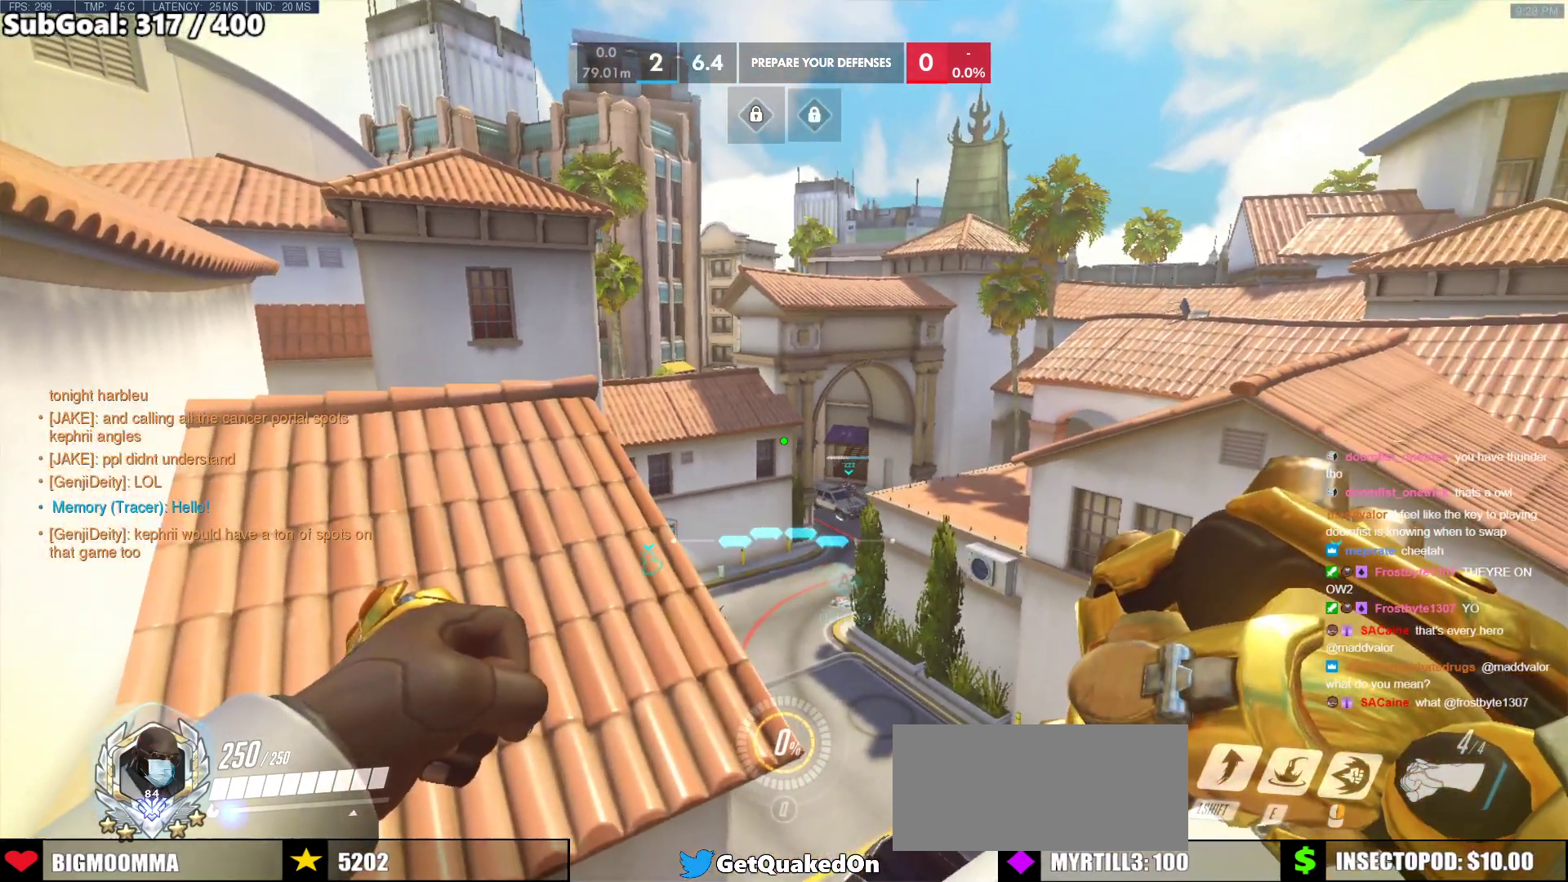
{"keys": [], "mouse": [], "events": []}
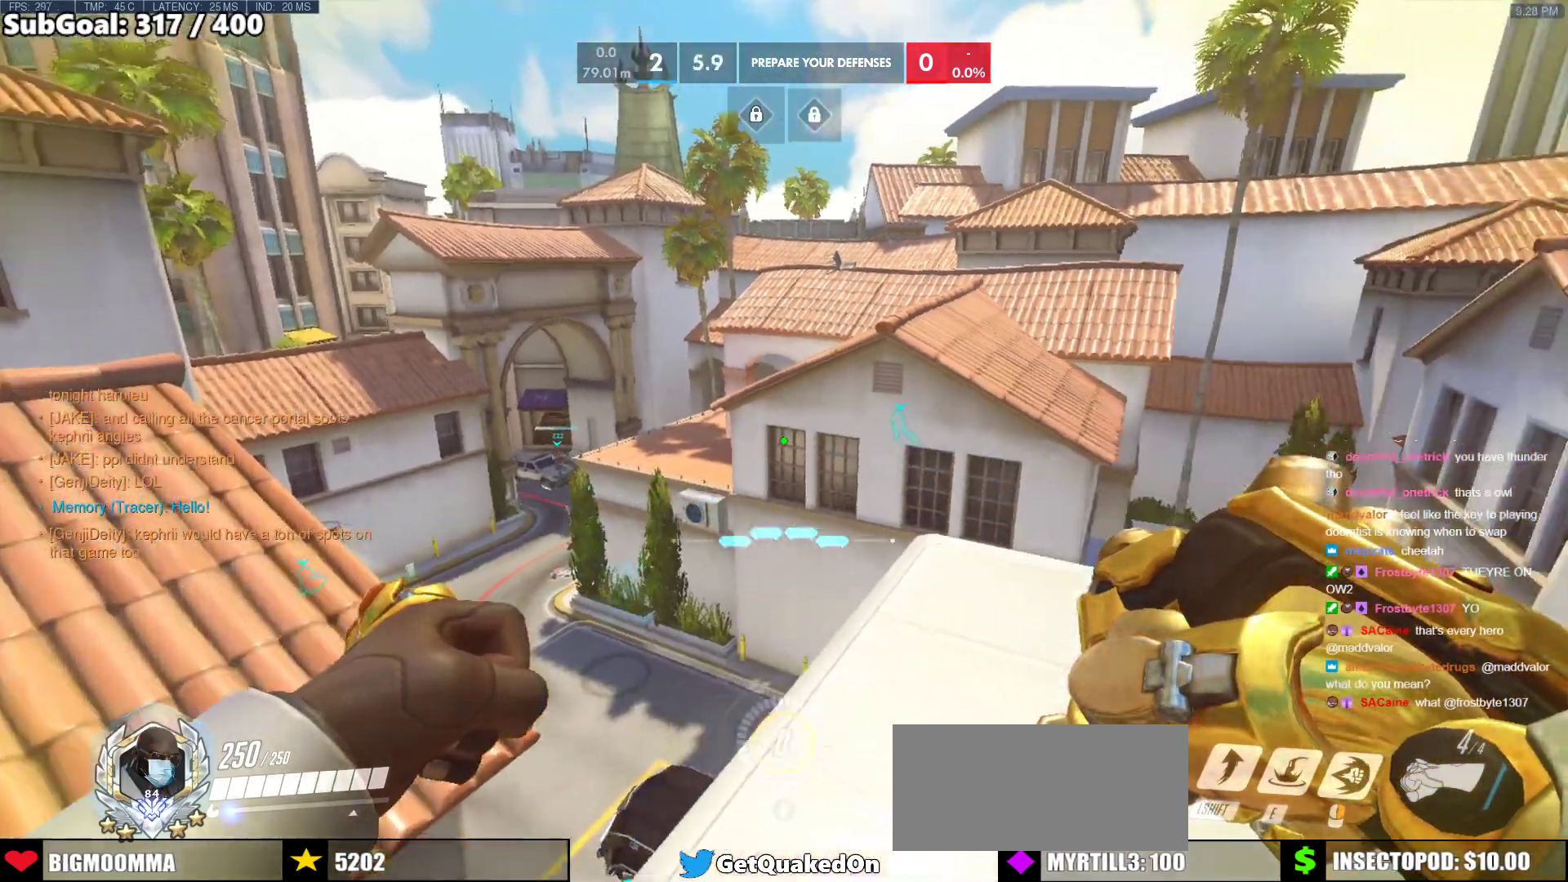
{"keys": ["w"], "mouse": [], "events": [[483, "w", "down"]]}
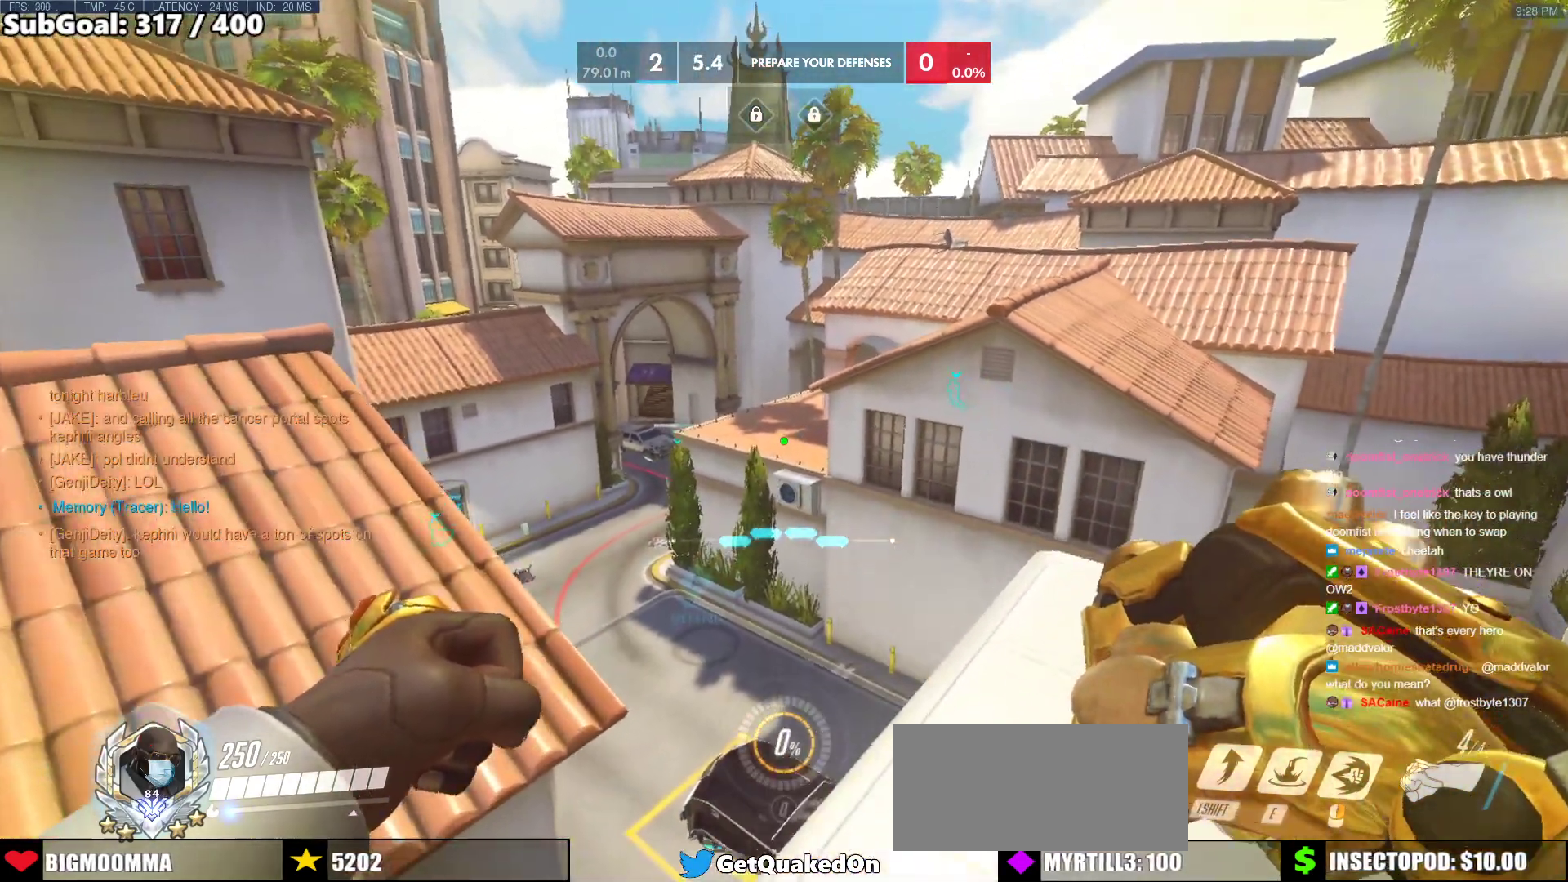
{"keys": [], "mouse": [], "events": [[33, "d", "down"], [117, "w", "up"], [167, "d", "up"]]}
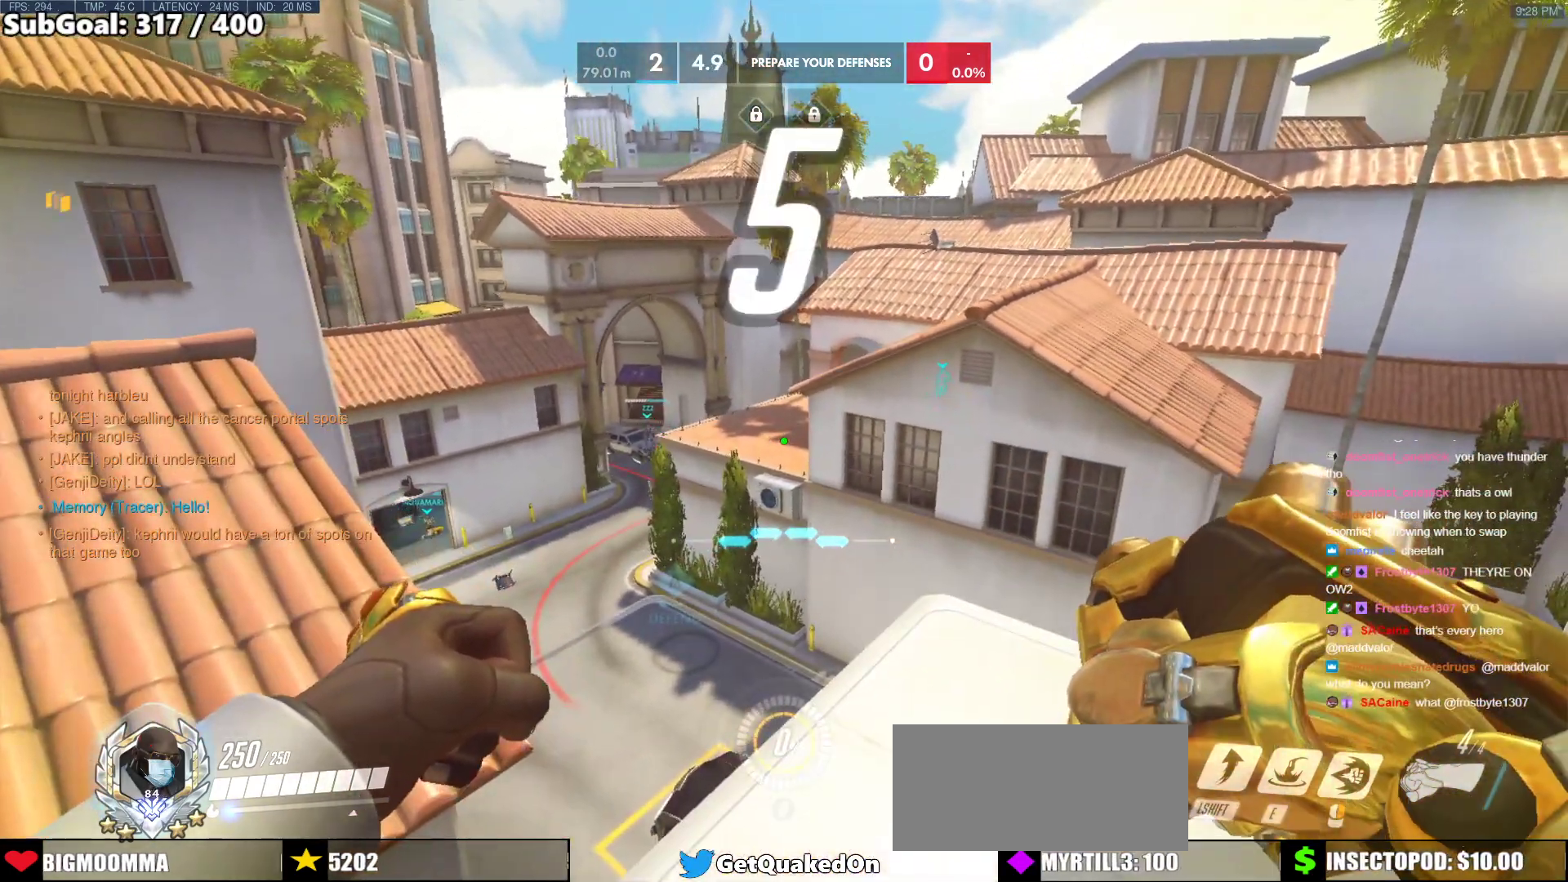
{"keys": [], "mouse": [], "events": []}
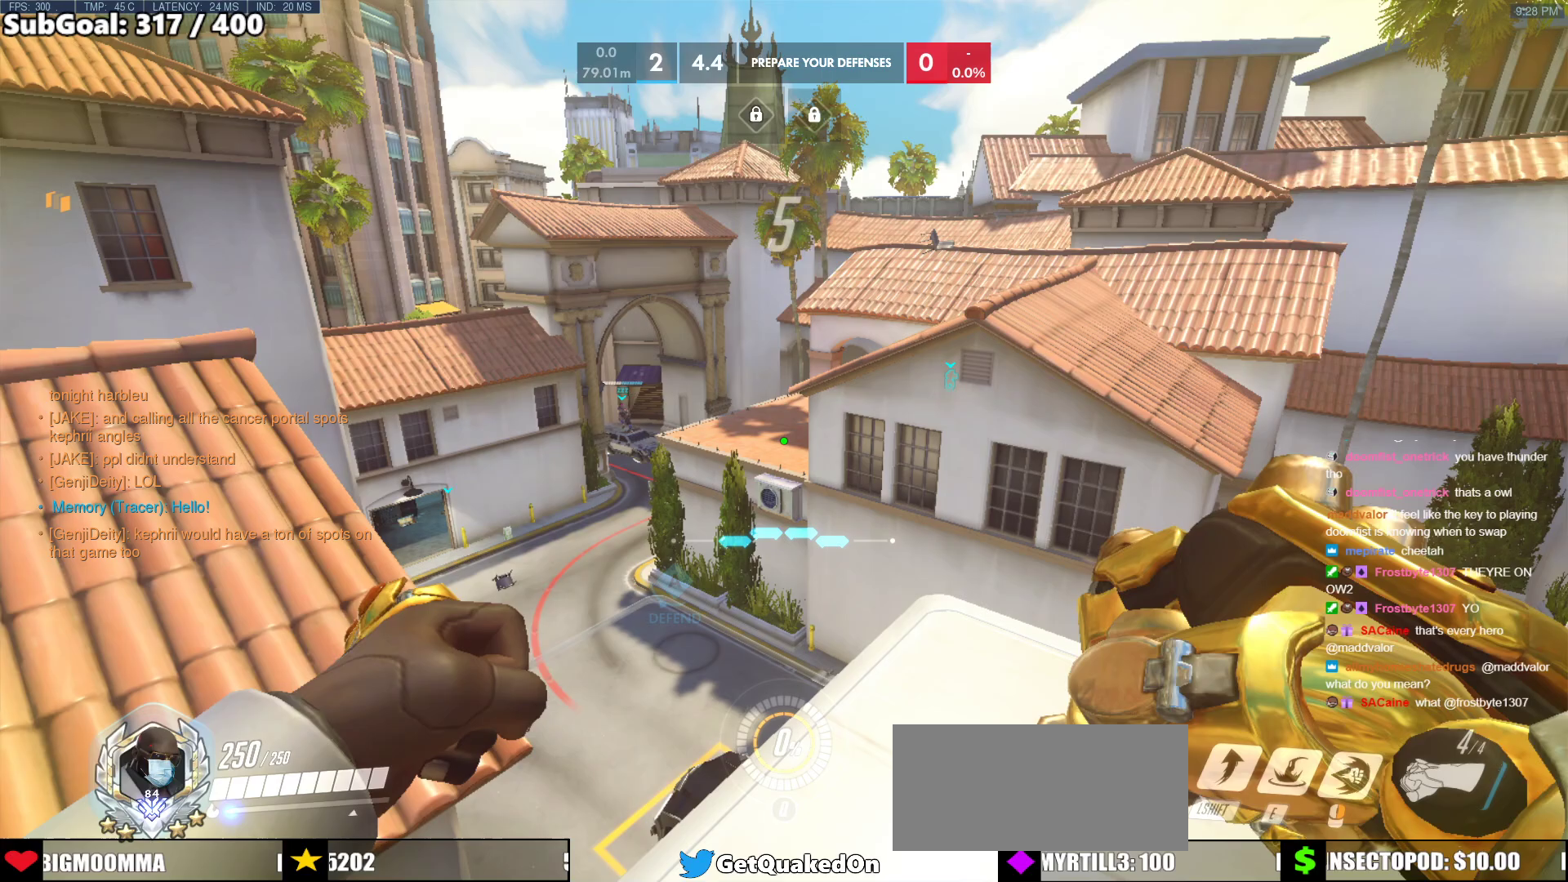
{"keys": ["w"], "mouse": [], "events": [[383, "w", "down"]]}
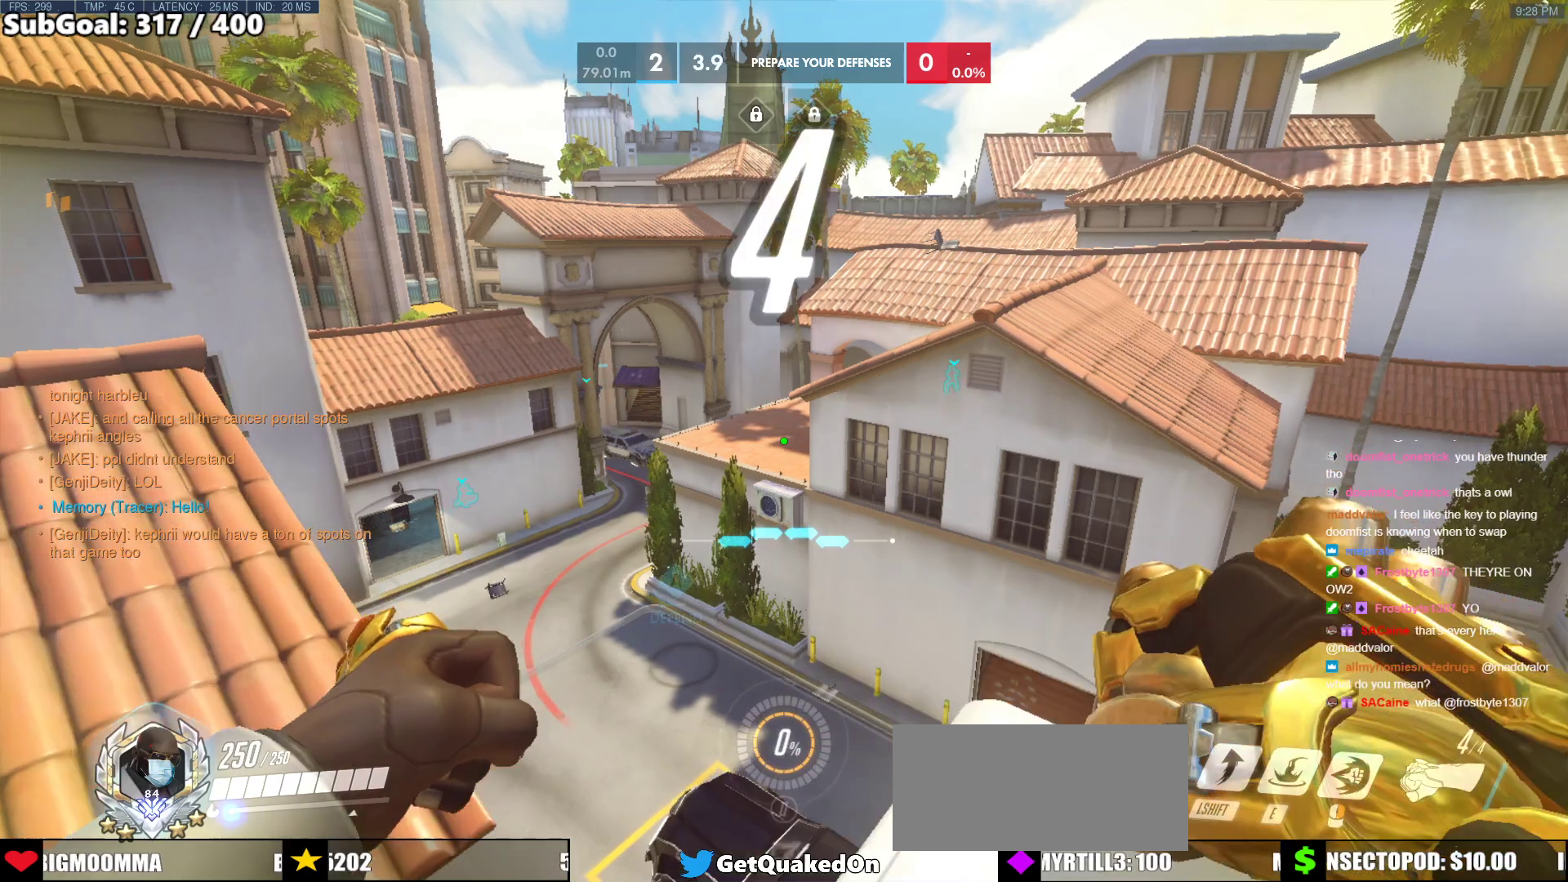
{"keys": ["s"], "mouse": [], "events": [[67, "d", "down"], [167, "d", "up"], [167, "w", "up"], [267, "s", "down"]]}
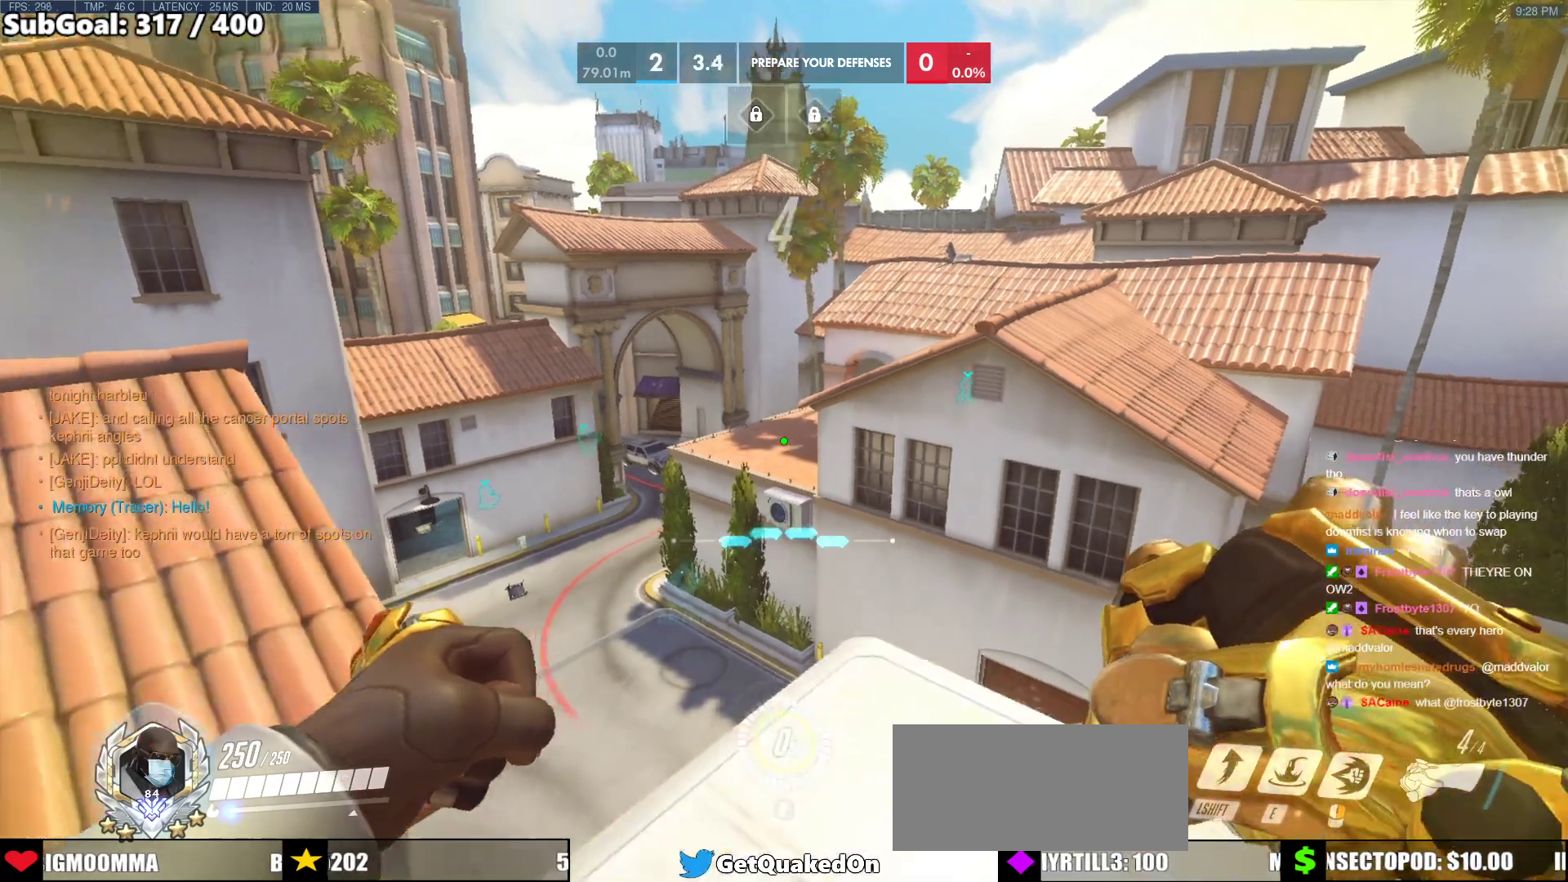
{"keys": ["a"], "mouse": [], "events": [[33, "s", "up"], [467, "a", "down"]]}
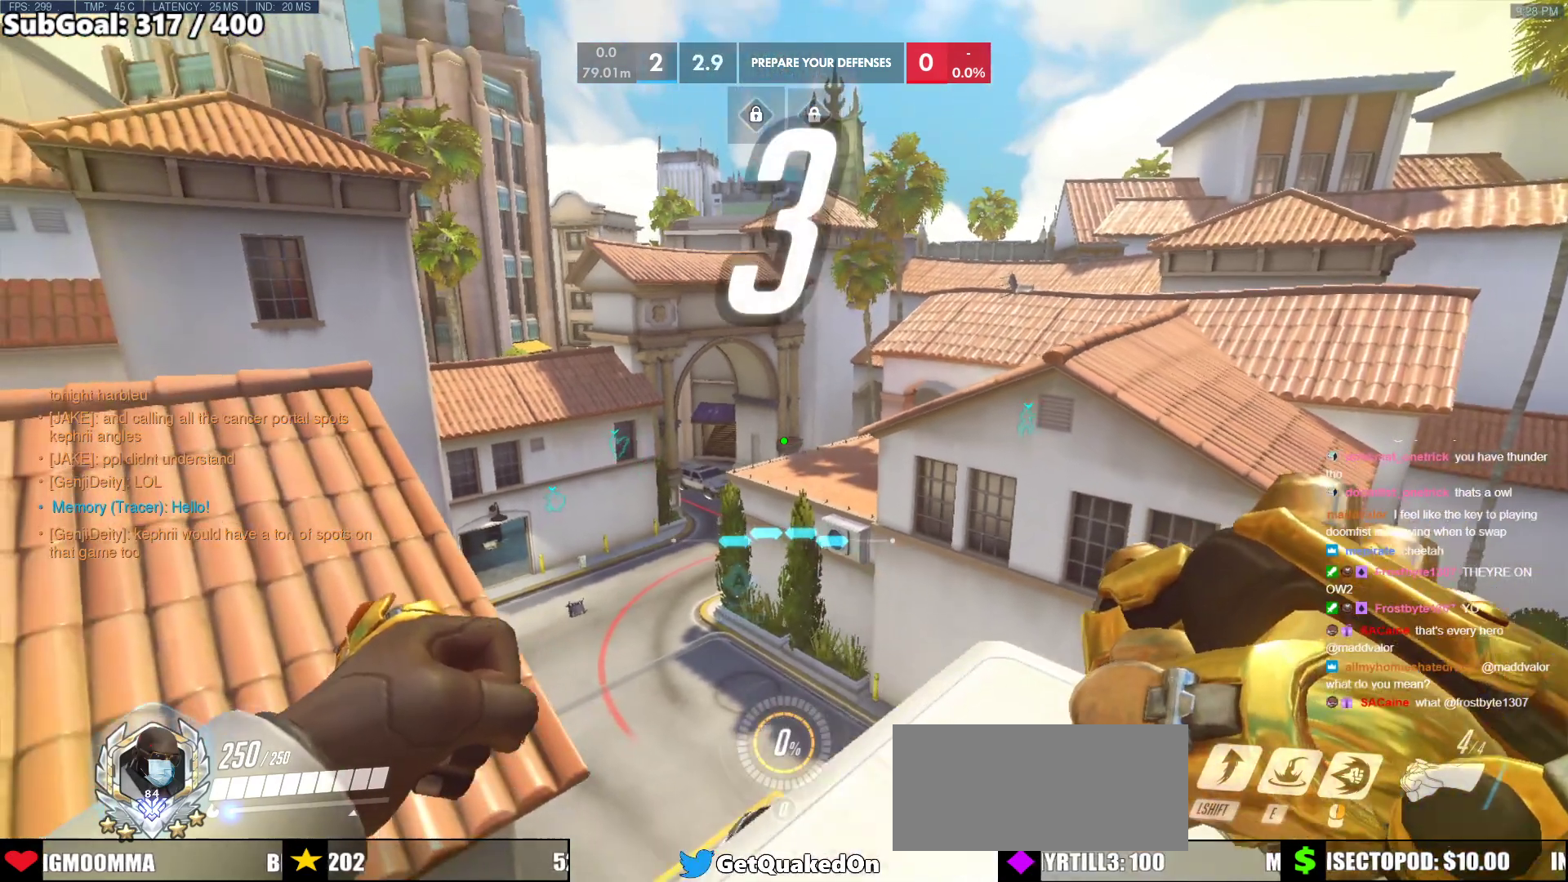
{"keys": [], "mouse": [], "events": [[17, "w", "down"], [150, "a", "up"], [150, "w", "up"]]}
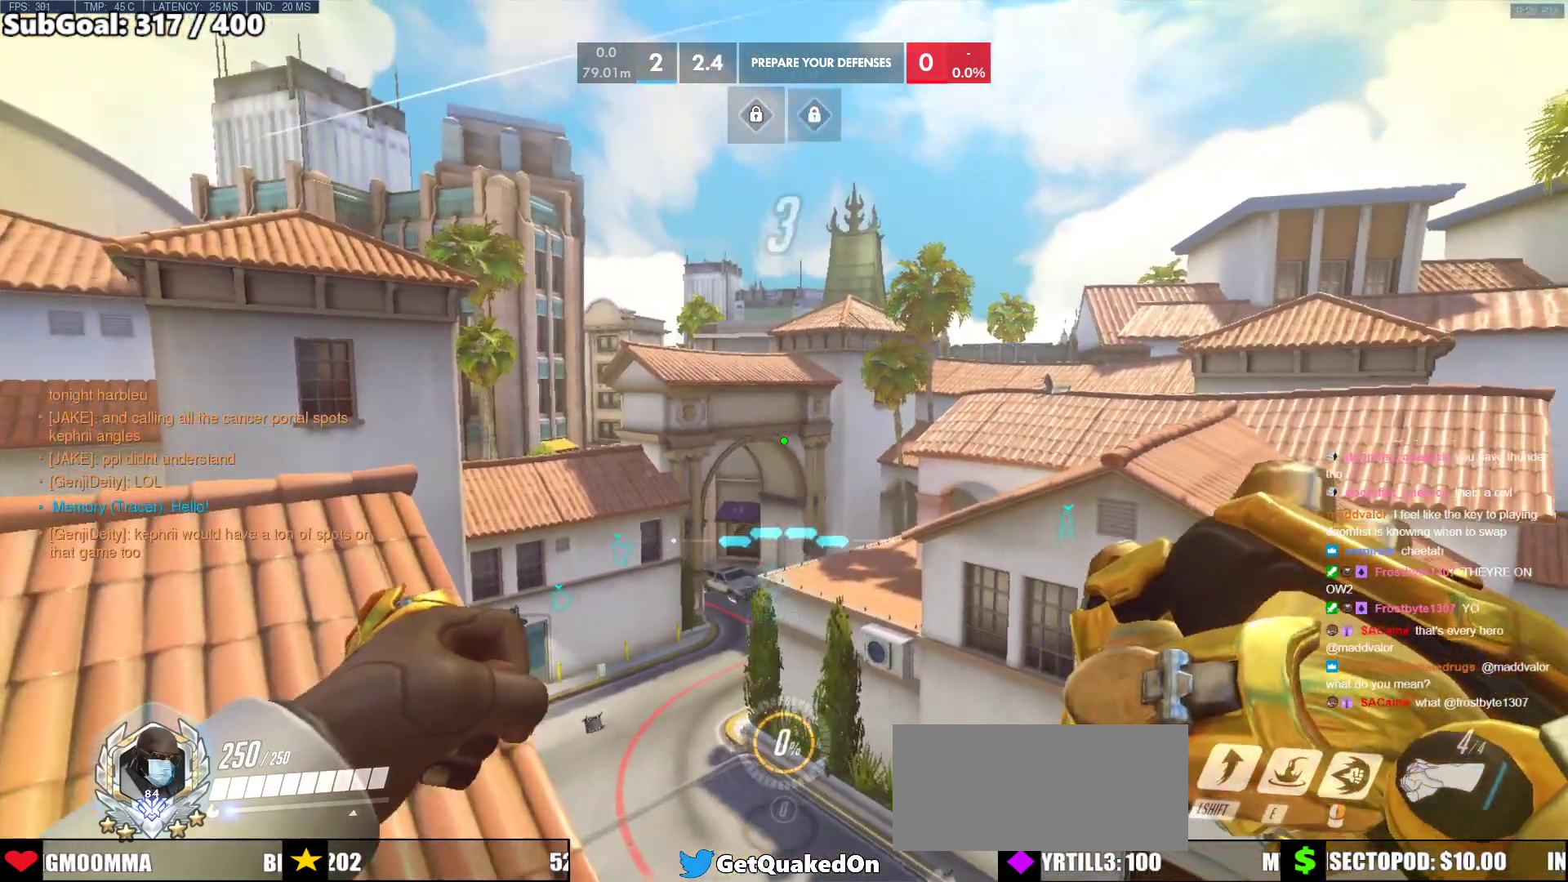
{"keys": [], "mouse": [], "events": []}
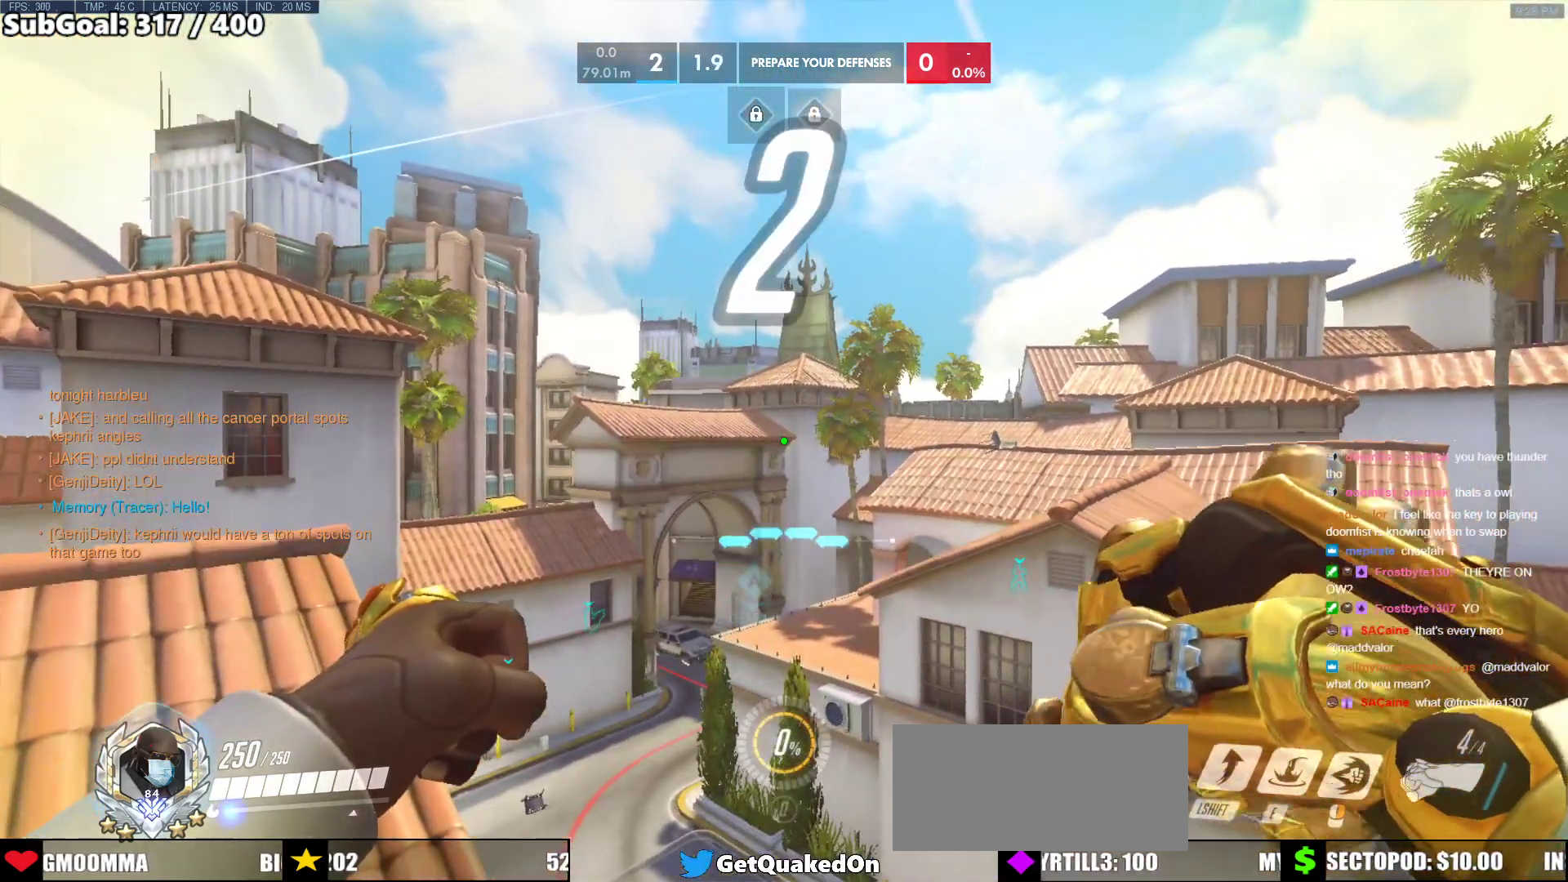
{"keys": [], "mouse": [], "events": []}
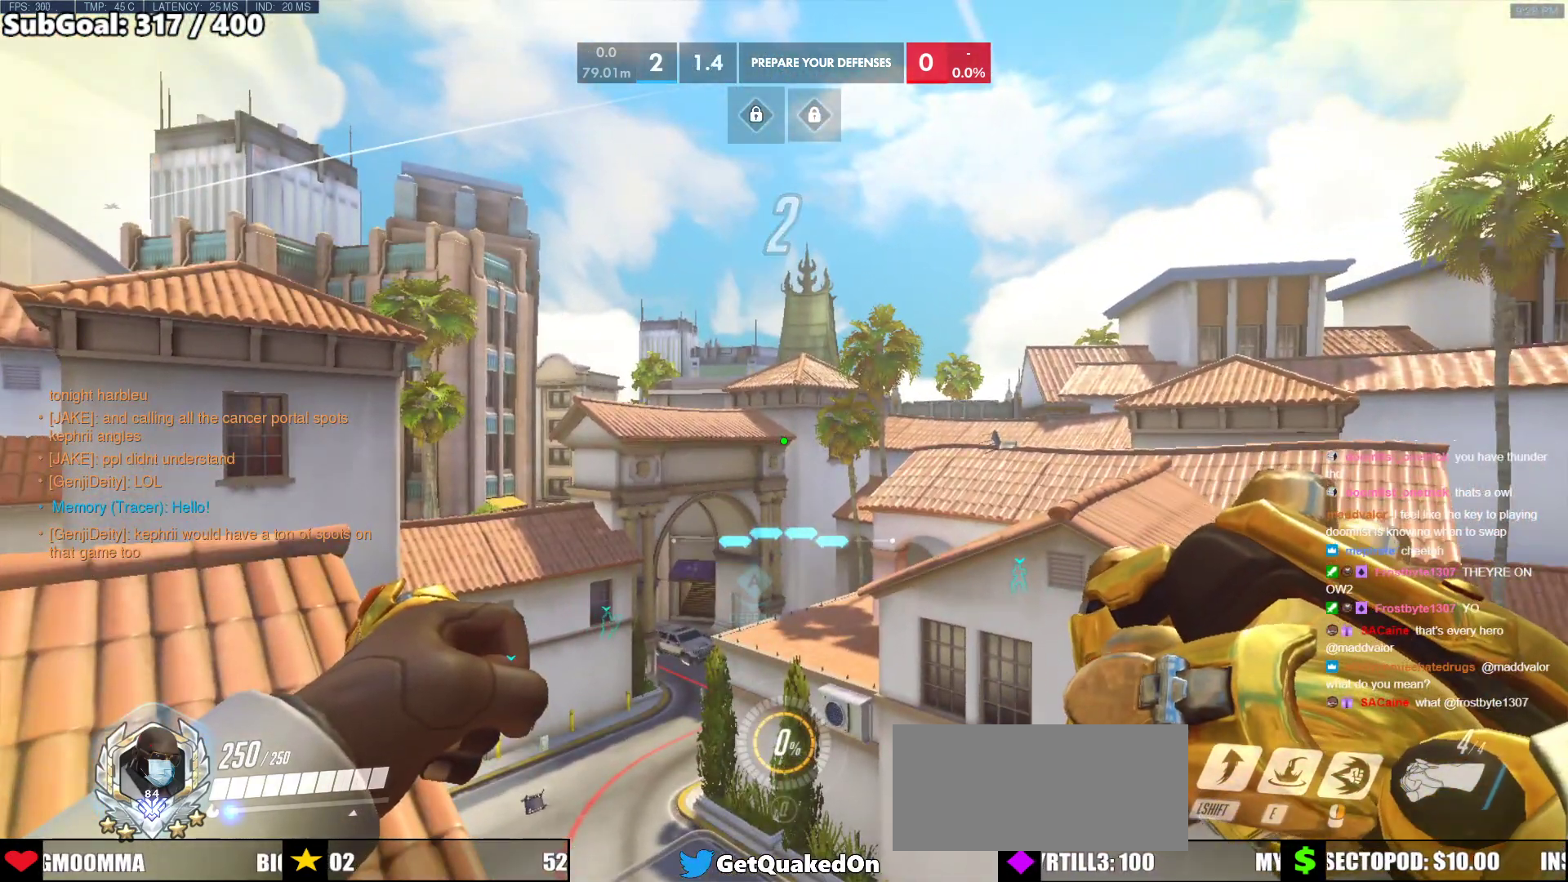
{"keys": ["d"], "mouse": [], "events": [[250, "s", "down"], [250, "space", "down"], [333, "space", "up"], [383, "s", "up"], [483, "d", "down"]]}
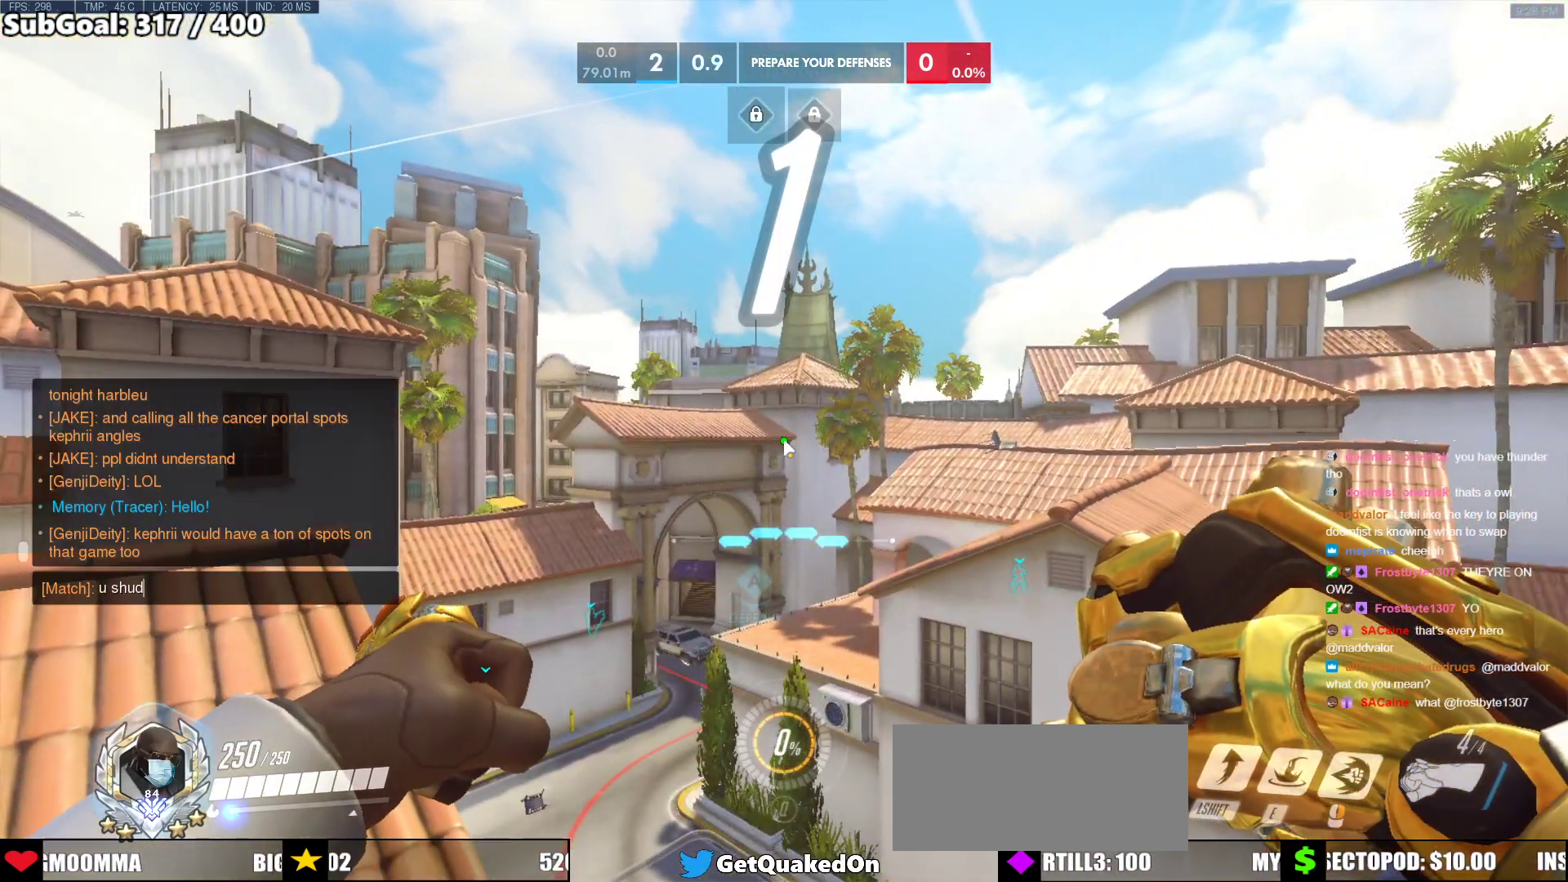
{"keys": ["e", "space"], "mouse": [], "events": [[67, "d", "up"], [67, "space", "down"], [217, "space", "up"], [267, "s", "down"], [300, "e", "down"], [350, "s", "up"], [400, "e", "up"], [450, "e", "down"], [500, "space", "down"]]}